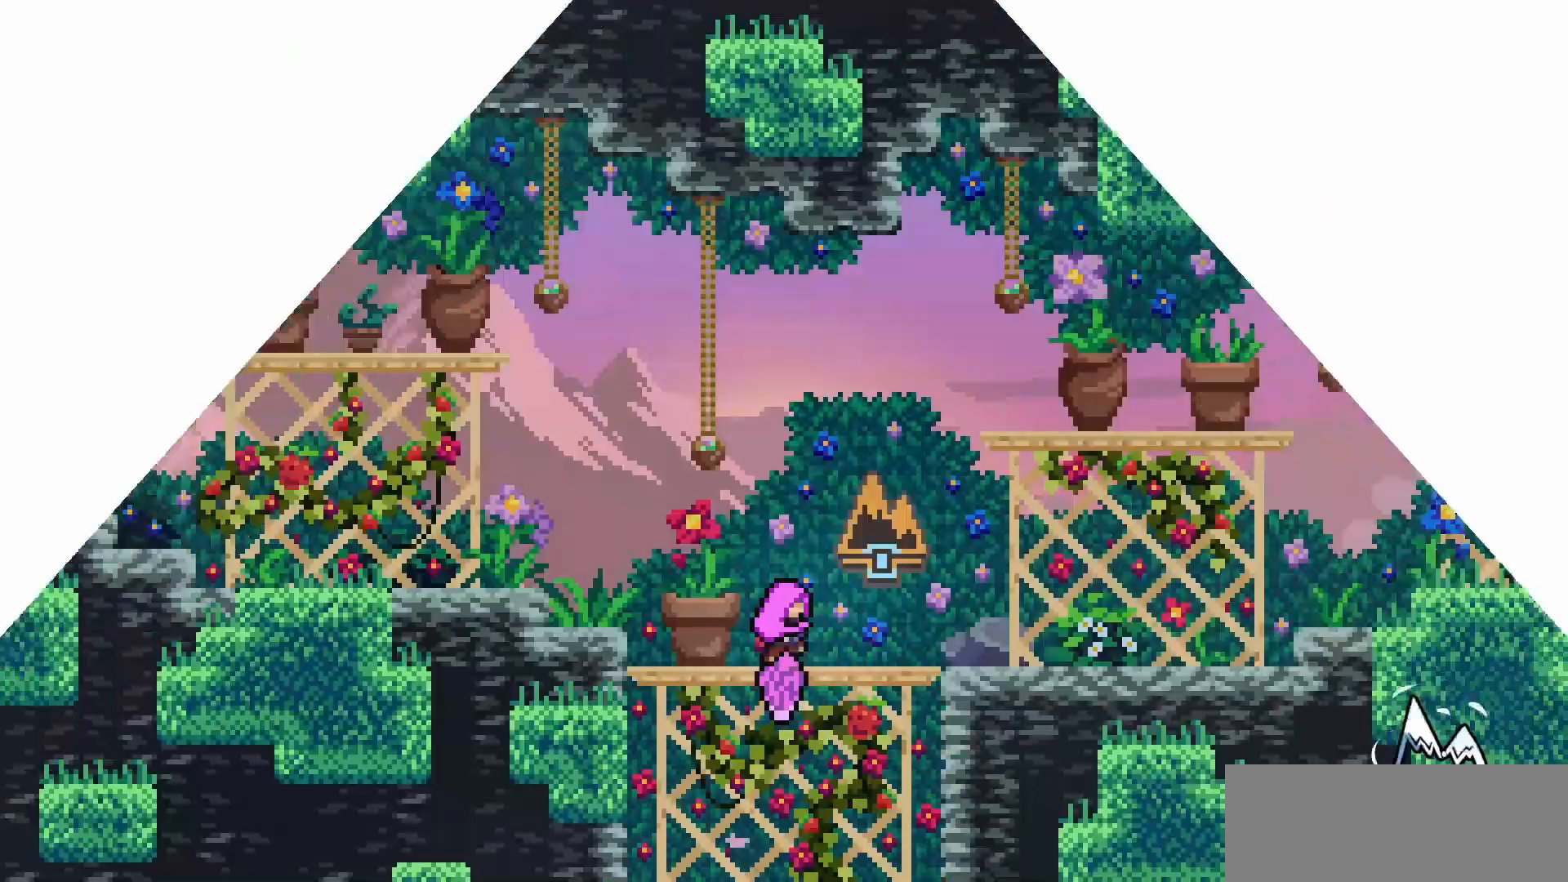
Gameplay with keyboard; each line is a JSON object with the keys held at the frame after it. "events" lists presses ("down") and releases ("up") of "dash", "demo", "down", "escape", "grab", "int", "jump", "left", "right" and "up" between this image and that frame as [ms after this image, input, new state], when the widget could be followed in between. No other keys are recorded. Mouse input is not recorded. Key names are as the overlay labels them; some are game actions (e.g. jump) rather than physical keys.
{"keys": [], "events": []}
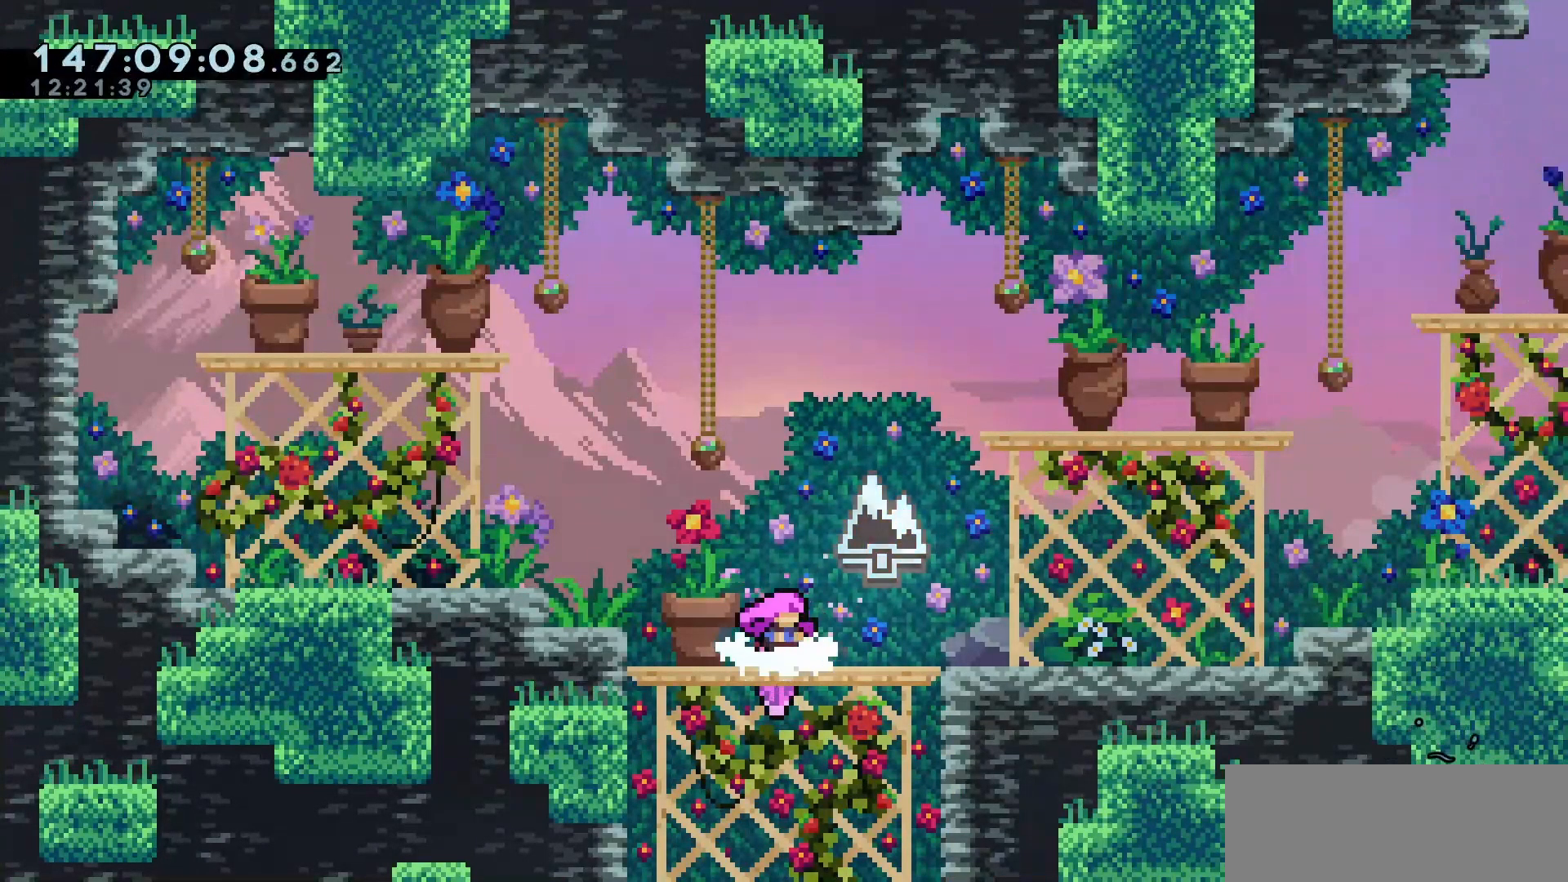
{"keys": [], "events": []}
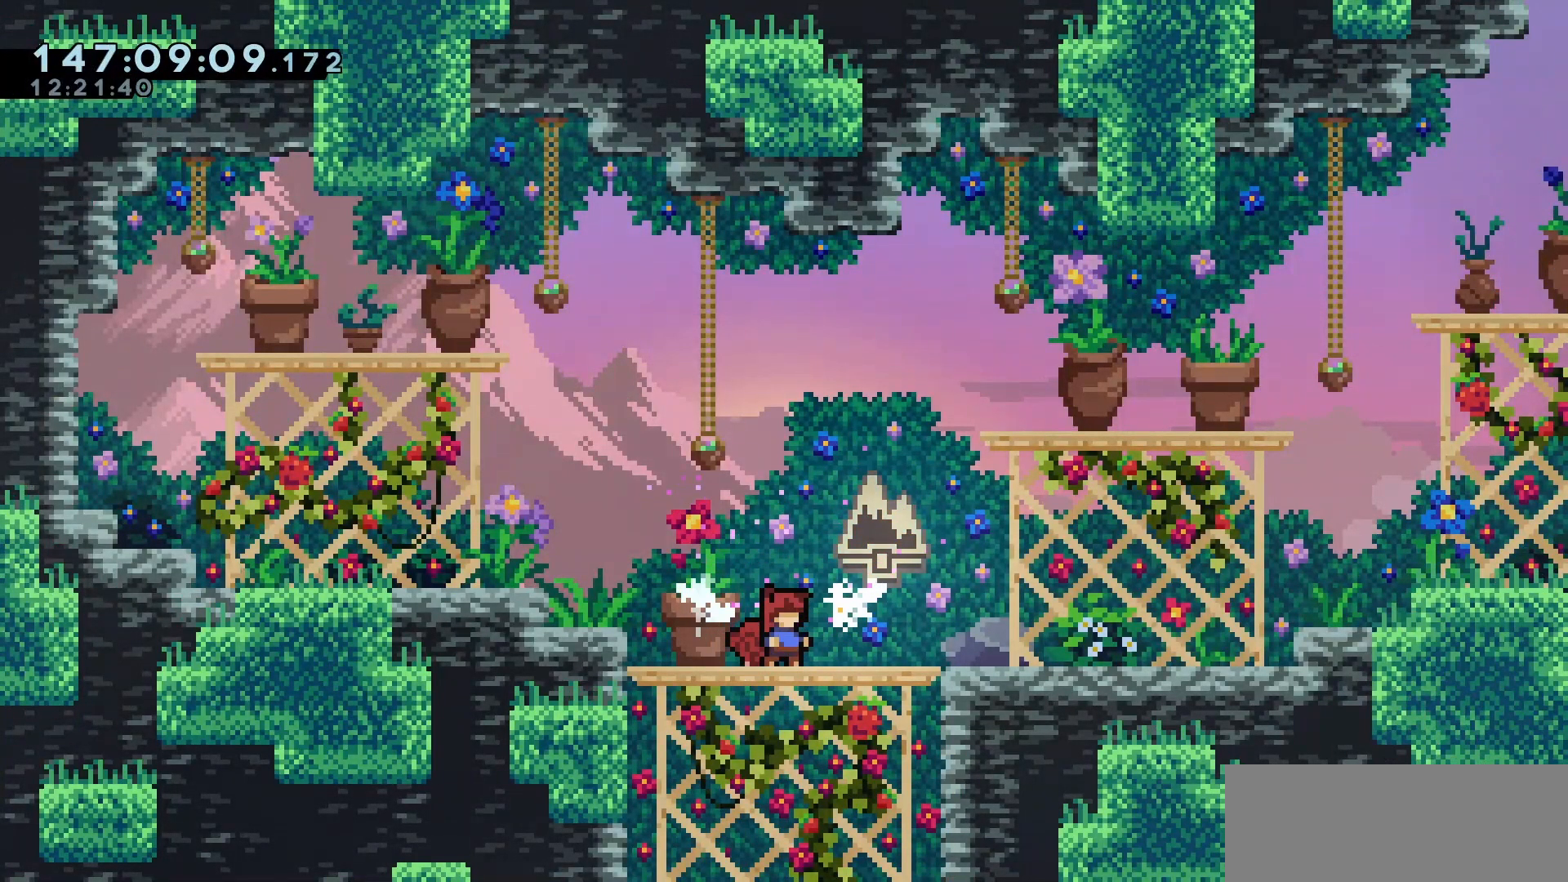
{"keys": [], "events": []}
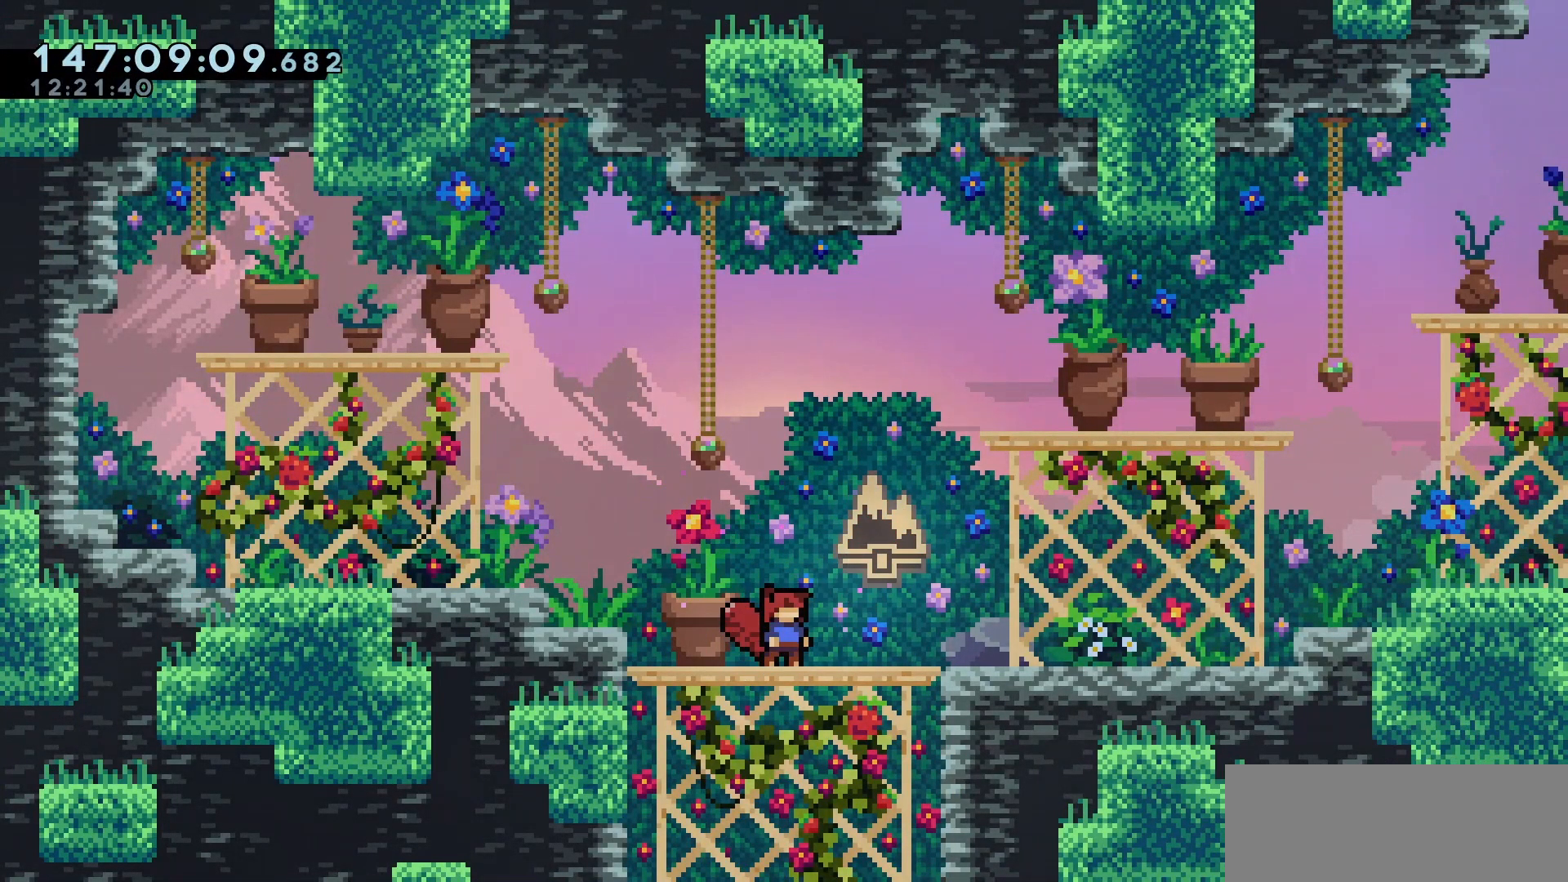
{"keys": [], "events": []}
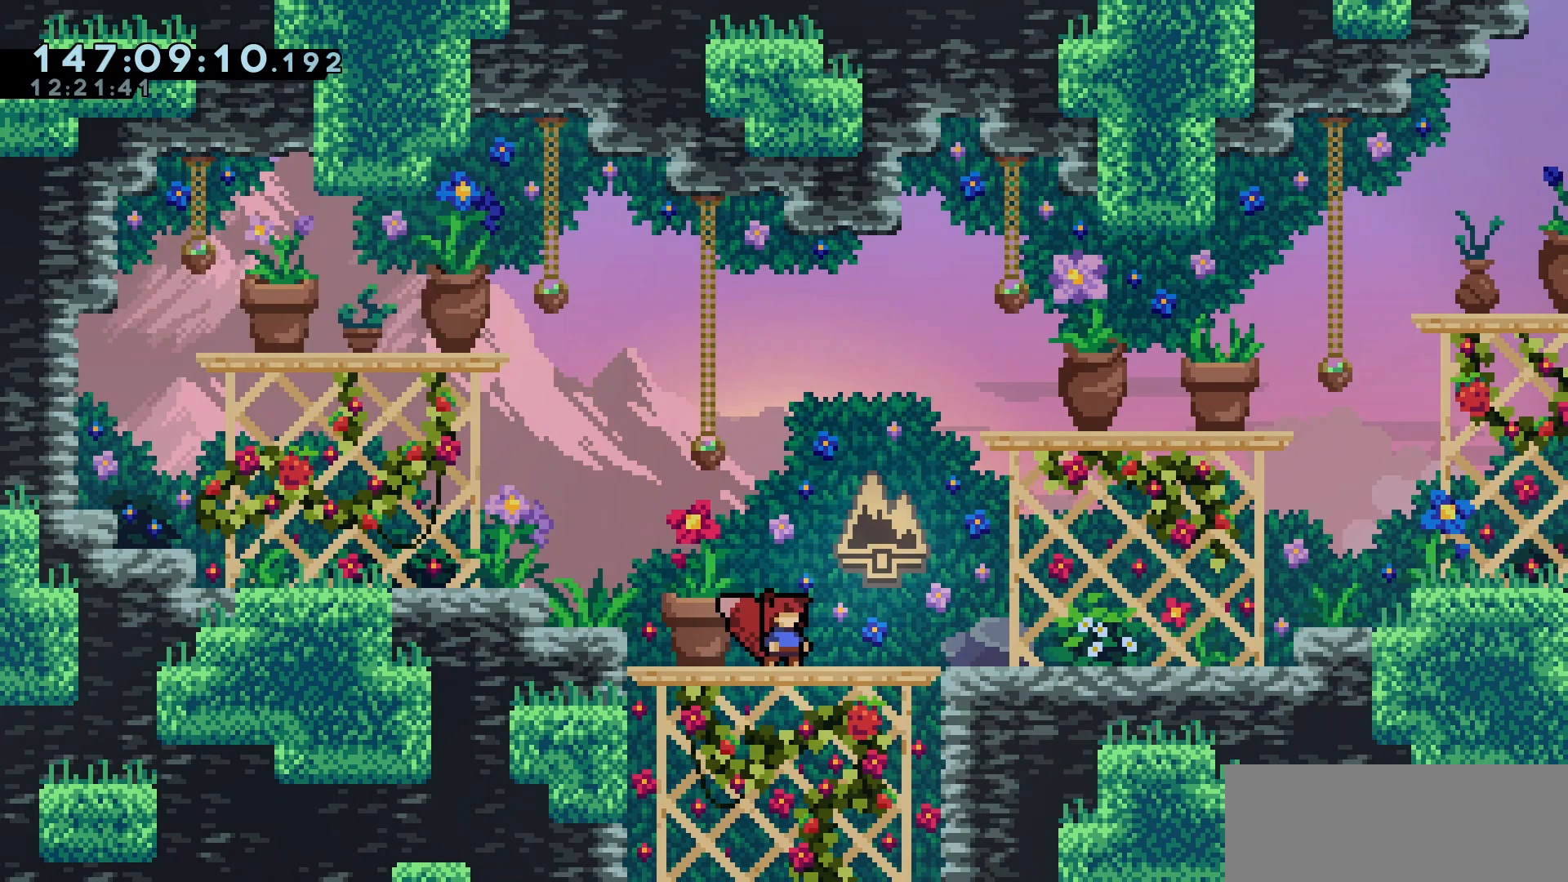
{"keys": [], "events": []}
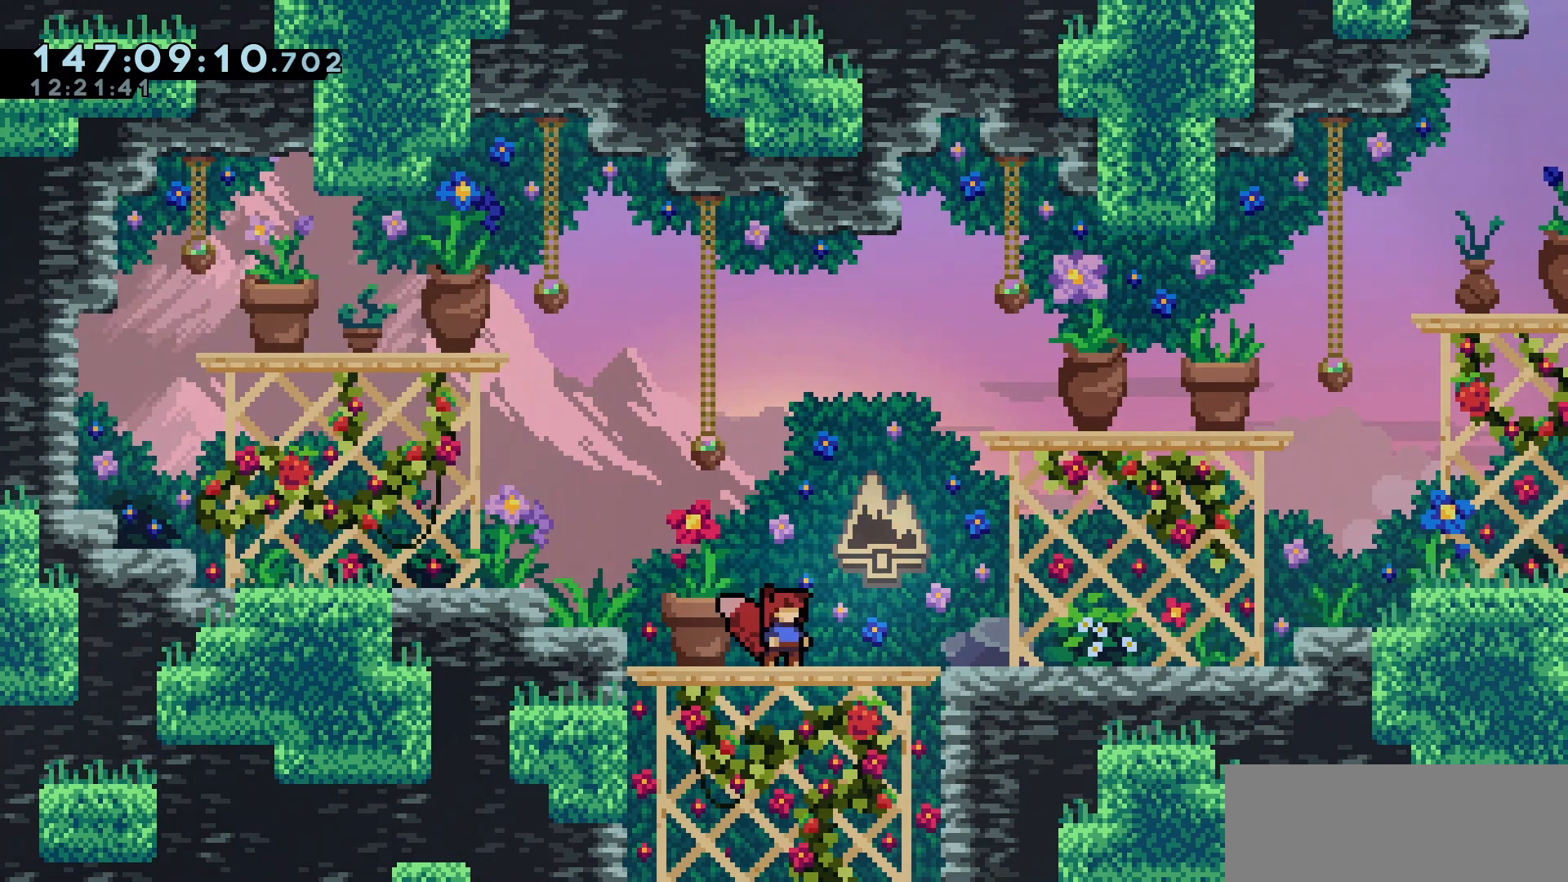
{"keys": ["grab", "left"], "events": [[417, "left", "down"], [467, "grab", "down"]]}
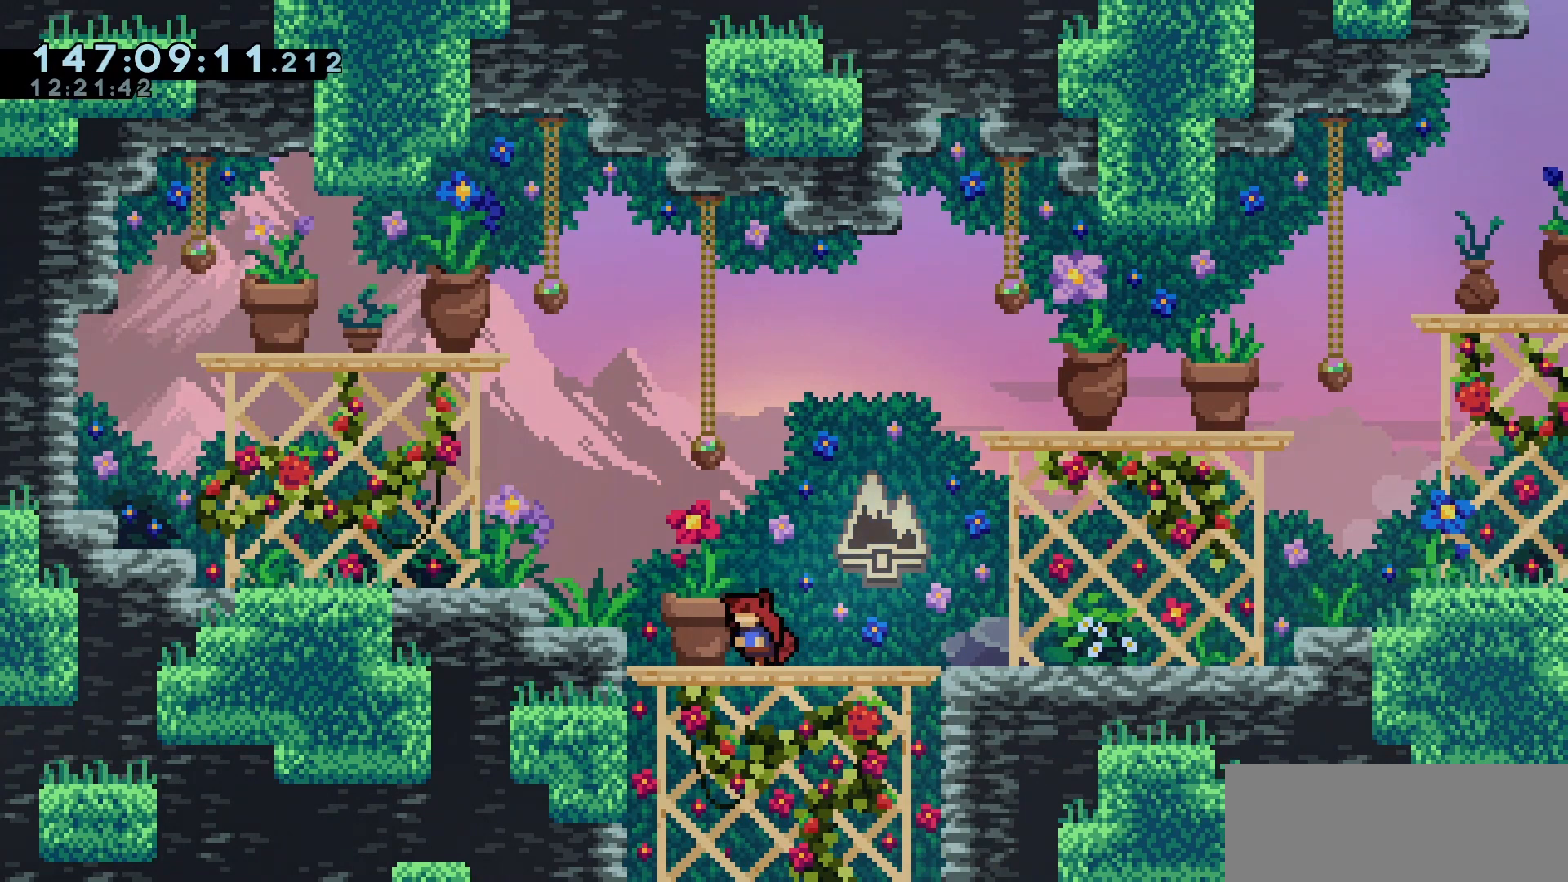
{"keys": ["grab", "right"], "events": [[67, "down", "down"], [67, "left", "up"], [167, "down", "up"], [167, "right", "down"], [250, "right", "up"], [300, "down", "down"], [350, "down", "up"], [350, "right", "down"], [400, "right", "up"], [433, "left", "down"], [483, "left", "up"], [483, "right", "down"]]}
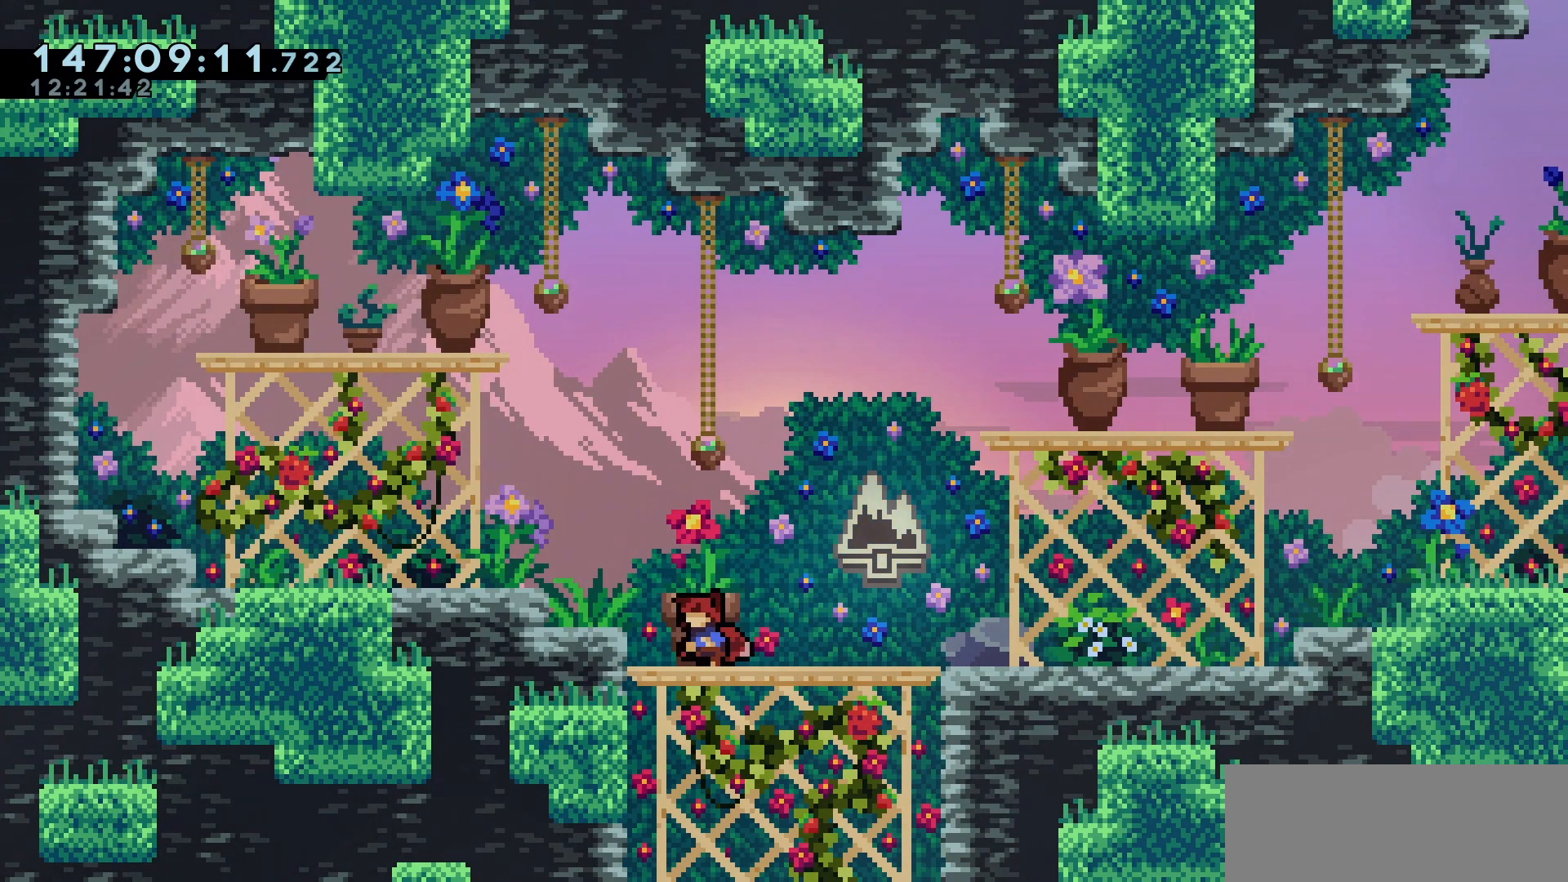
{"keys": [], "events": [[33, "right", "up"], [117, "right", "down"], [167, "left", "down"], [167, "right", "up"], [217, "left", "up"], [267, "left", "down"], [267, "right", "down"], [317, "grab", "up"], [317, "jump", "down"], [317, "left", "up"], [317, "right", "up"], [367, "grab", "down"], [367, "jump", "up"], [367, "left", "down"], [367, "right", "down"], [400, "grab", "up"], [400, "jump", "down"], [400, "left", "up"], [400, "right", "up"], [450, "down", "down"], [450, "grab", "down"], [450, "left", "down"], [500, "down", "up"], [500, "grab", "up"], [500, "jump", "up"], [500, "left", "up"]]}
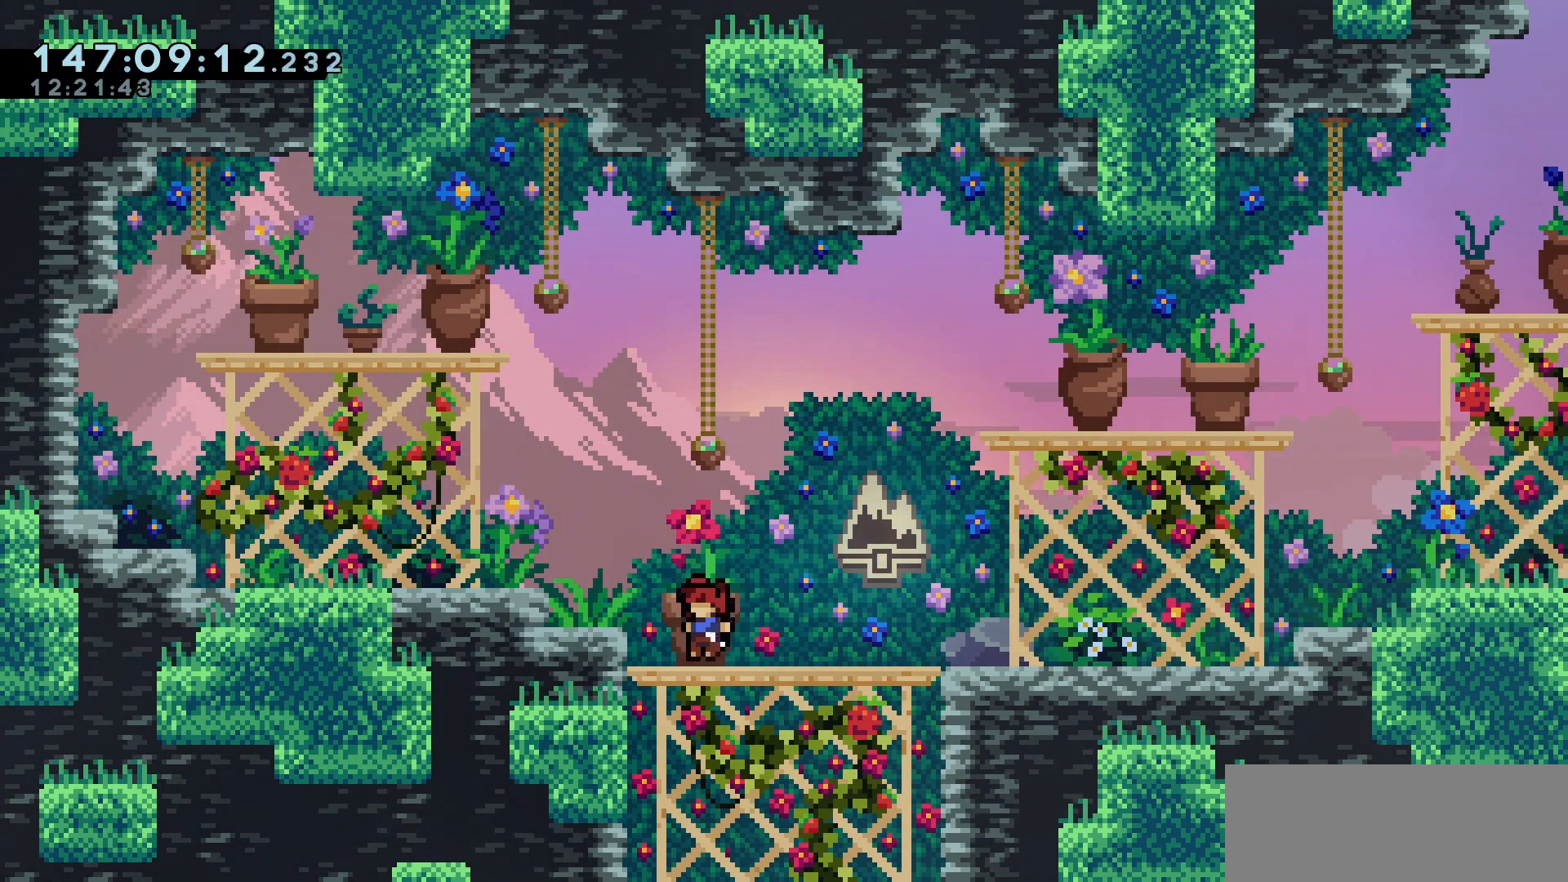
{"keys": [], "events": [[50, "grab", "down"], [50, "left", "down"], [83, "grab", "up"], [83, "left", "up"], [133, "grab", "down"], [133, "jump", "down"], [133, "left", "down"], [183, "grab", "up"], [183, "jump", "up"], [183, "left", "up"]]}
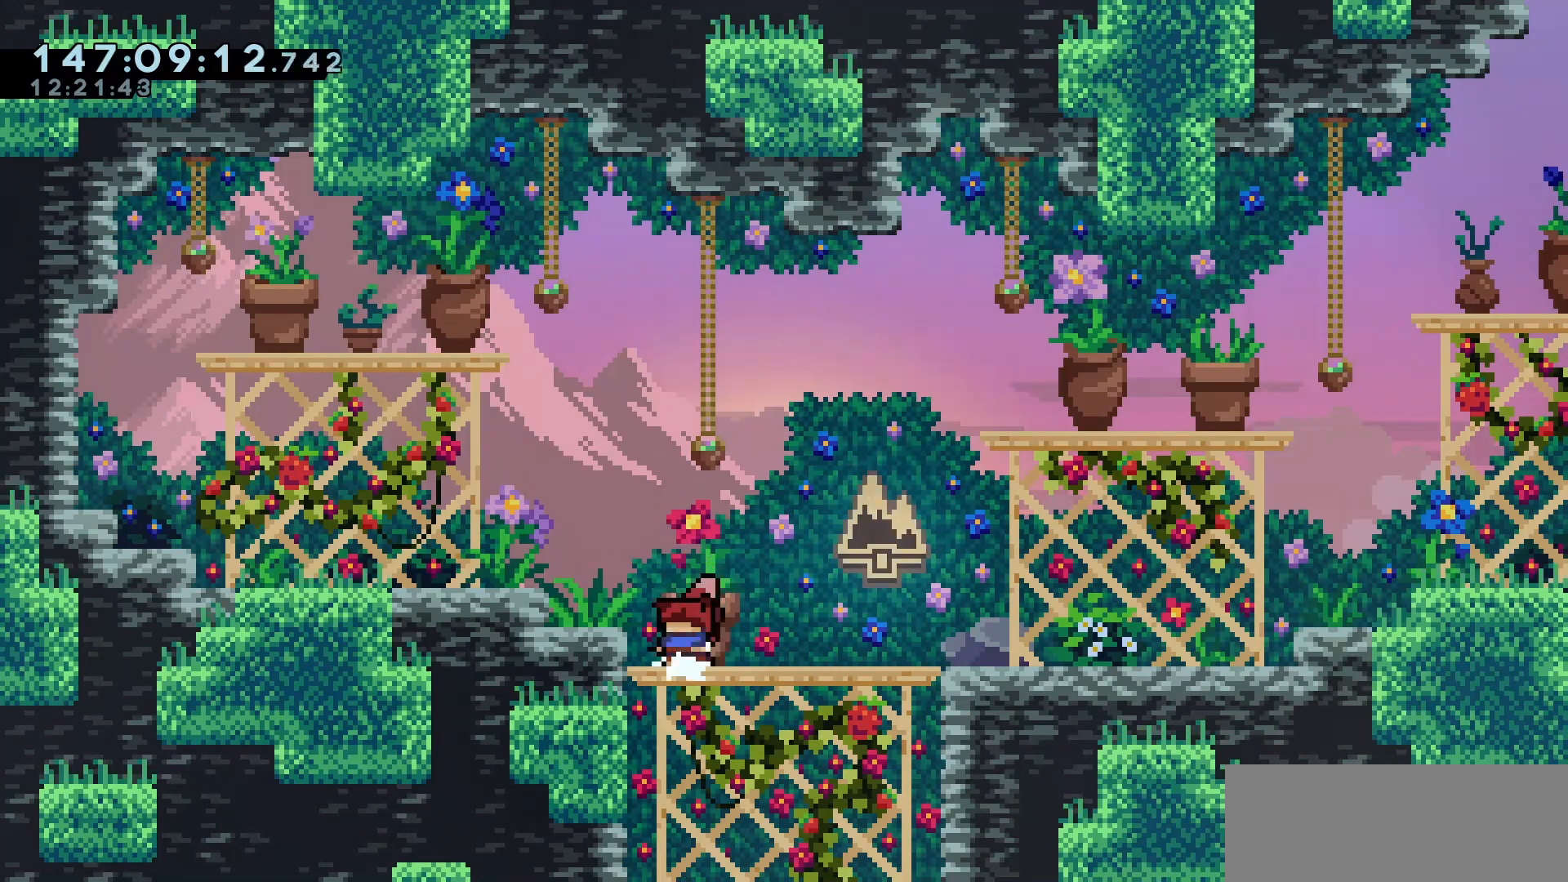
{"keys": ["grab", "right"], "events": [[150, "right", "down"], [250, "grab", "down"]]}
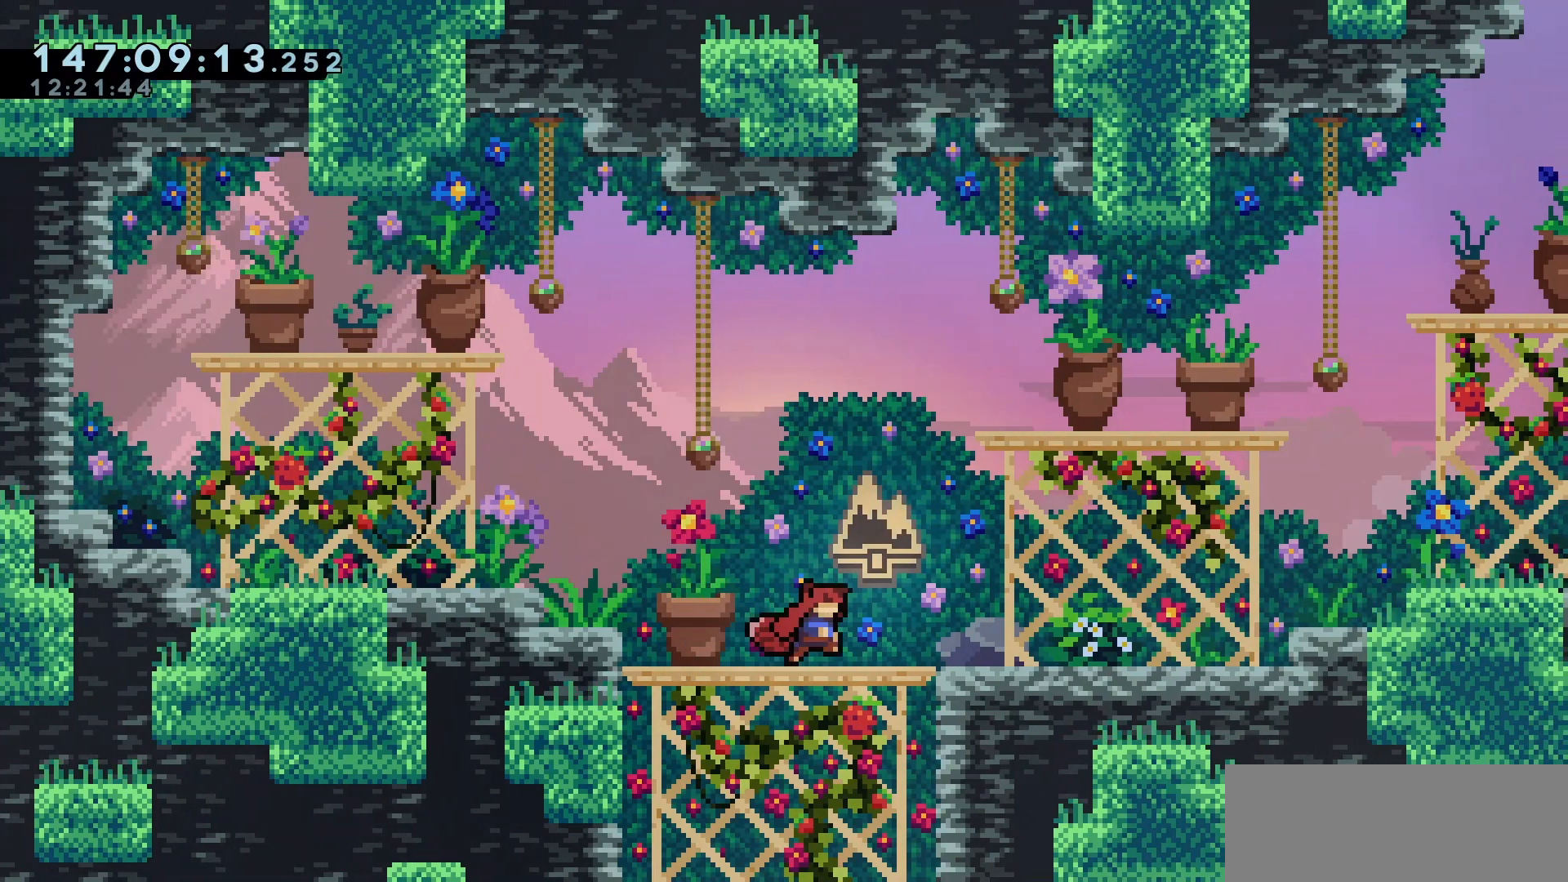
{"keys": ["grab", "jump", "left"], "events": [[33, "right", "up"], [67, "down", "down"], [83, "dash", "down"], [83, "left", "down"], [217, "dash", "up"], [217, "down", "up"], [217, "jump", "down"], [267, "jump", "up"], [350, "jump", "down"], [400, "jump", "up"], [450, "jump", "down"]]}
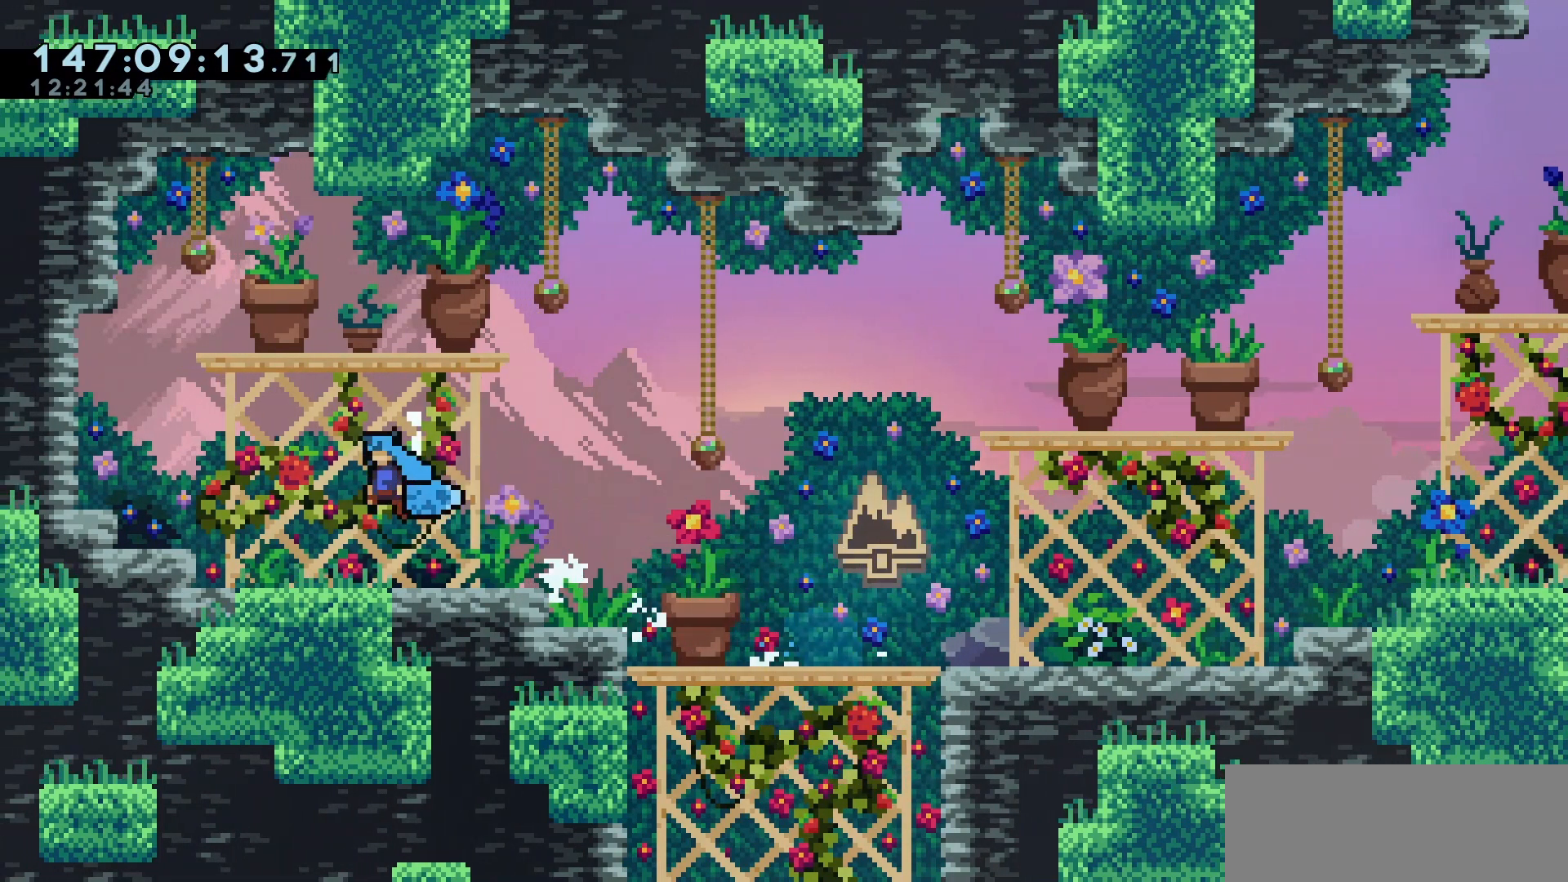
{"keys": [], "events": [[50, "jump", "up"], [100, "jump", "down"], [150, "jump", "up"], [333, "left", "up"], [383, "grab", "up"]]}
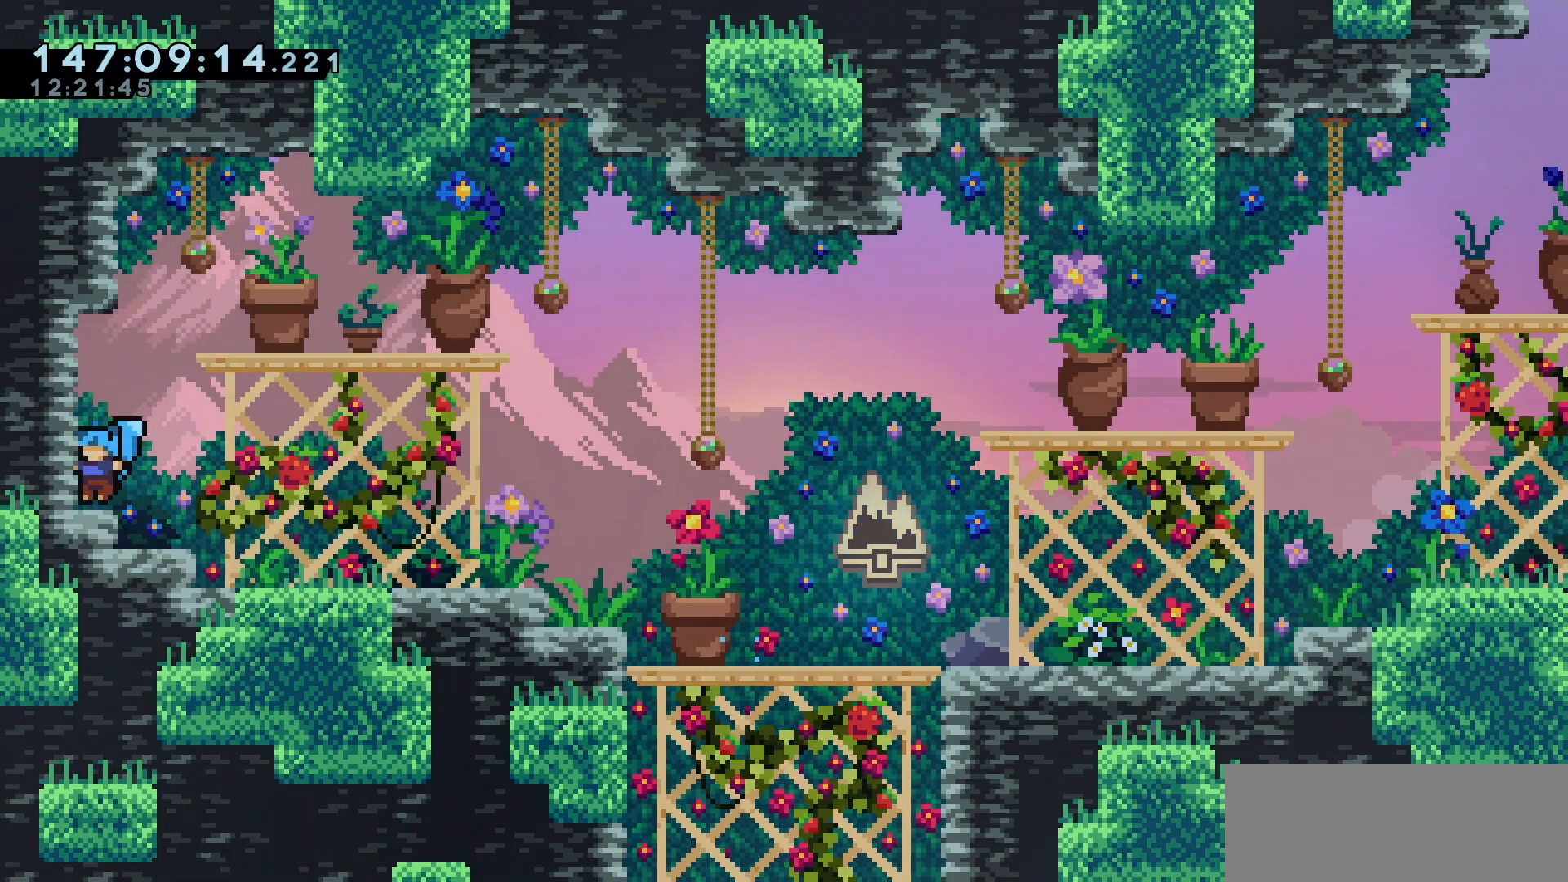
{"keys": ["dash", "down", "grab", "left"], "events": [[250, "grab", "down"], [350, "left", "down"], [383, "dash", "down"], [383, "down", "down"]]}
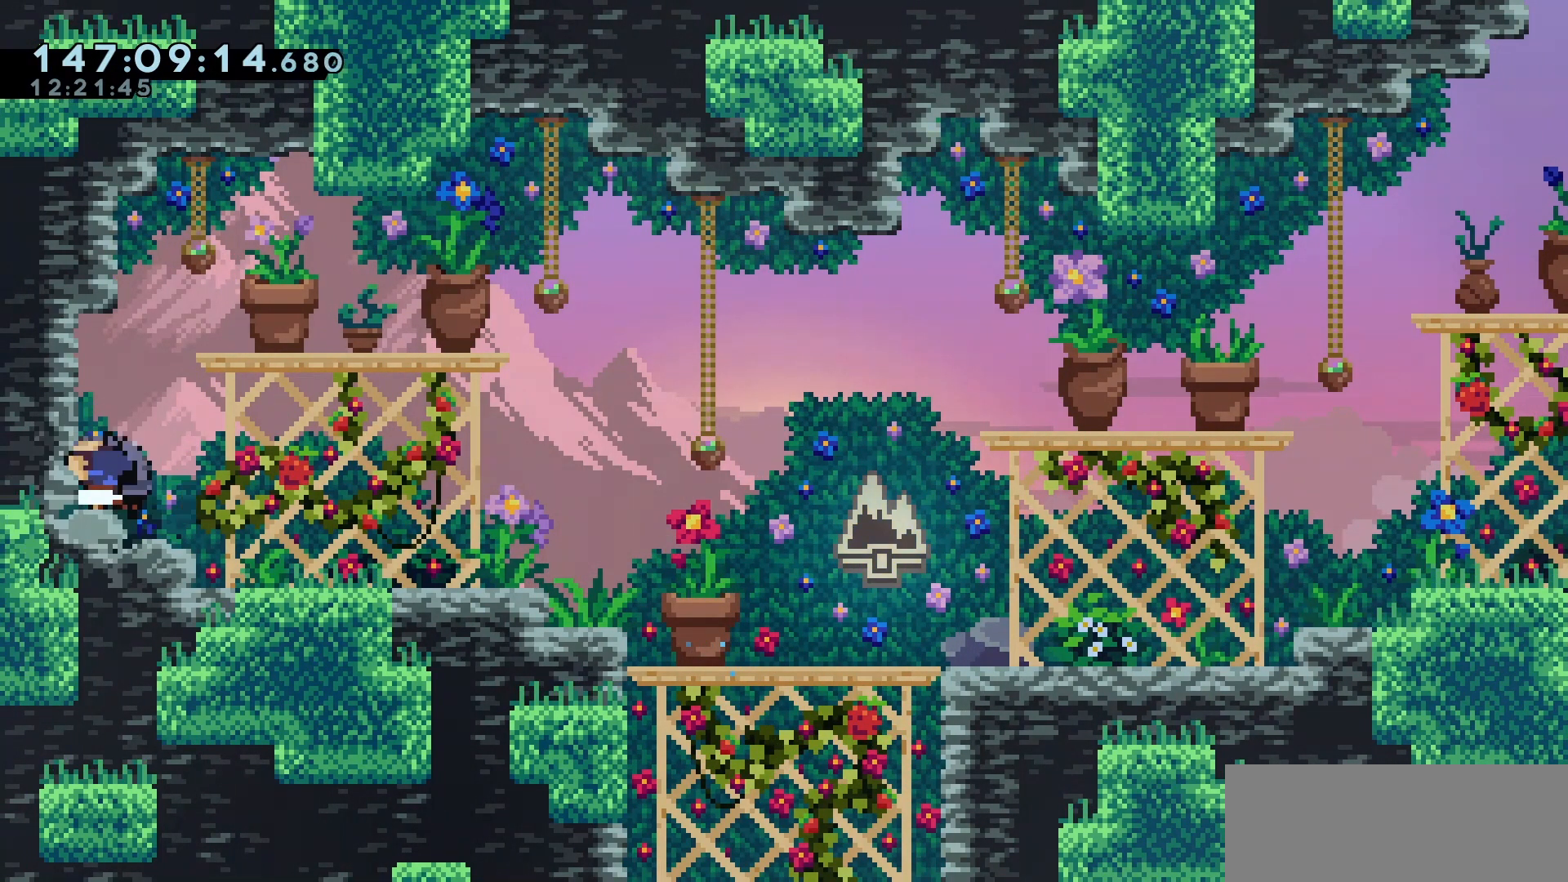
{"keys": ["dash", "down", "grab", "right"], "events": [[33, "dash", "up"], [33, "left", "up"], [33, "right", "down"], [83, "down", "up"], [83, "jump", "down"], [117, "down", "down"], [167, "jump", "up"], [217, "dash", "down"], [317, "dash", "up"], [317, "down", "up"], [350, "jump", "down"], [450, "down", "down"], [450, "jump", "up"], [500, "dash", "down"]]}
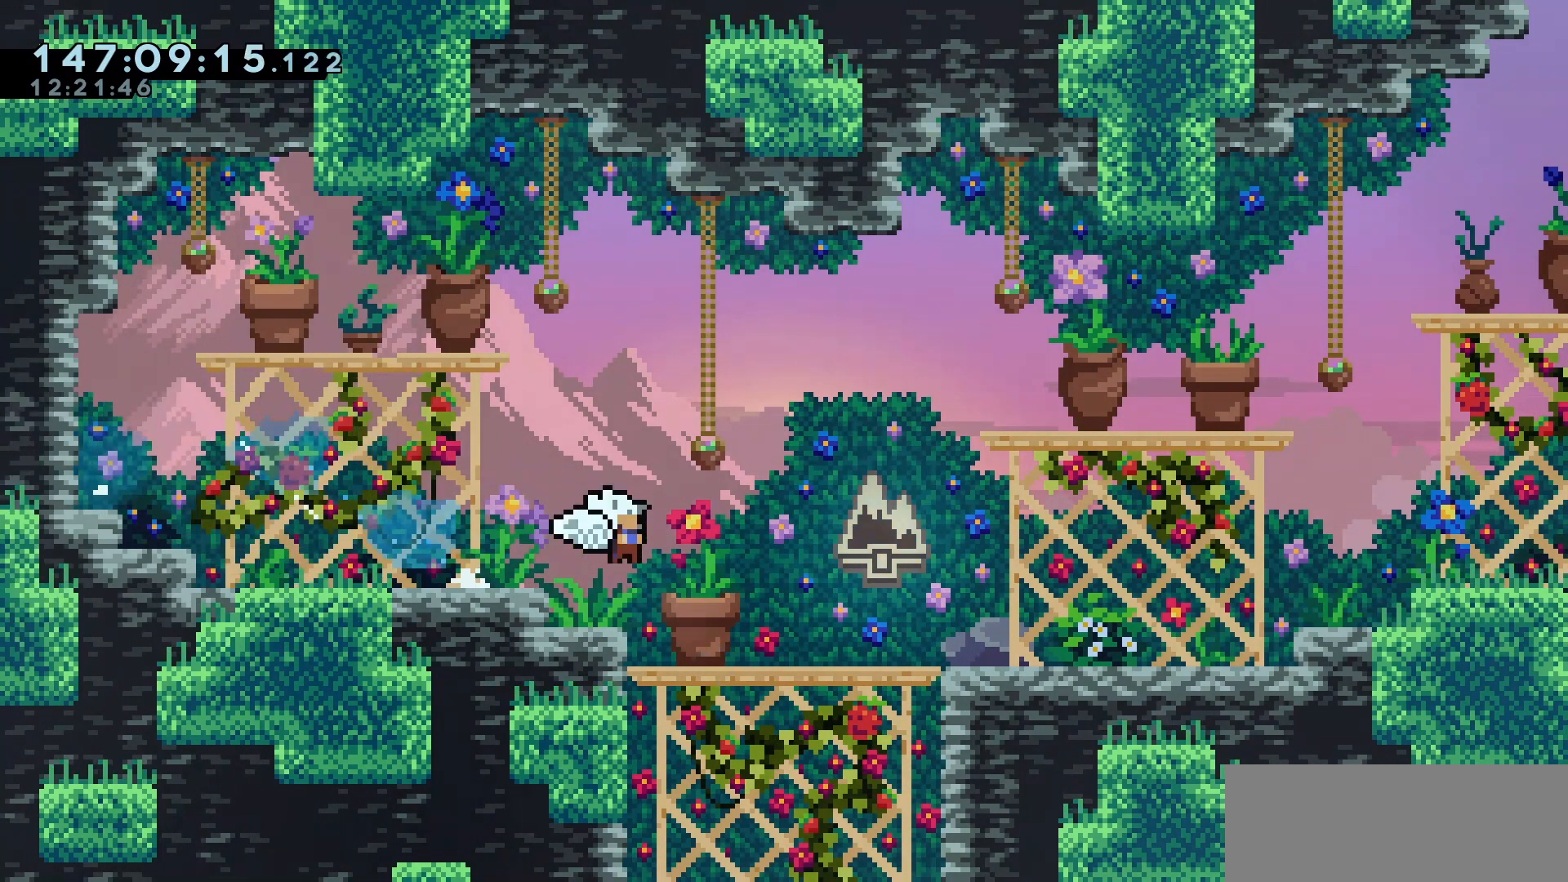
{"keys": ["grab", "jump", "right"], "events": [[83, "dash", "up"], [133, "down", "up"], [300, "jump", "down"], [350, "jump", "up"], [467, "jump", "down"]]}
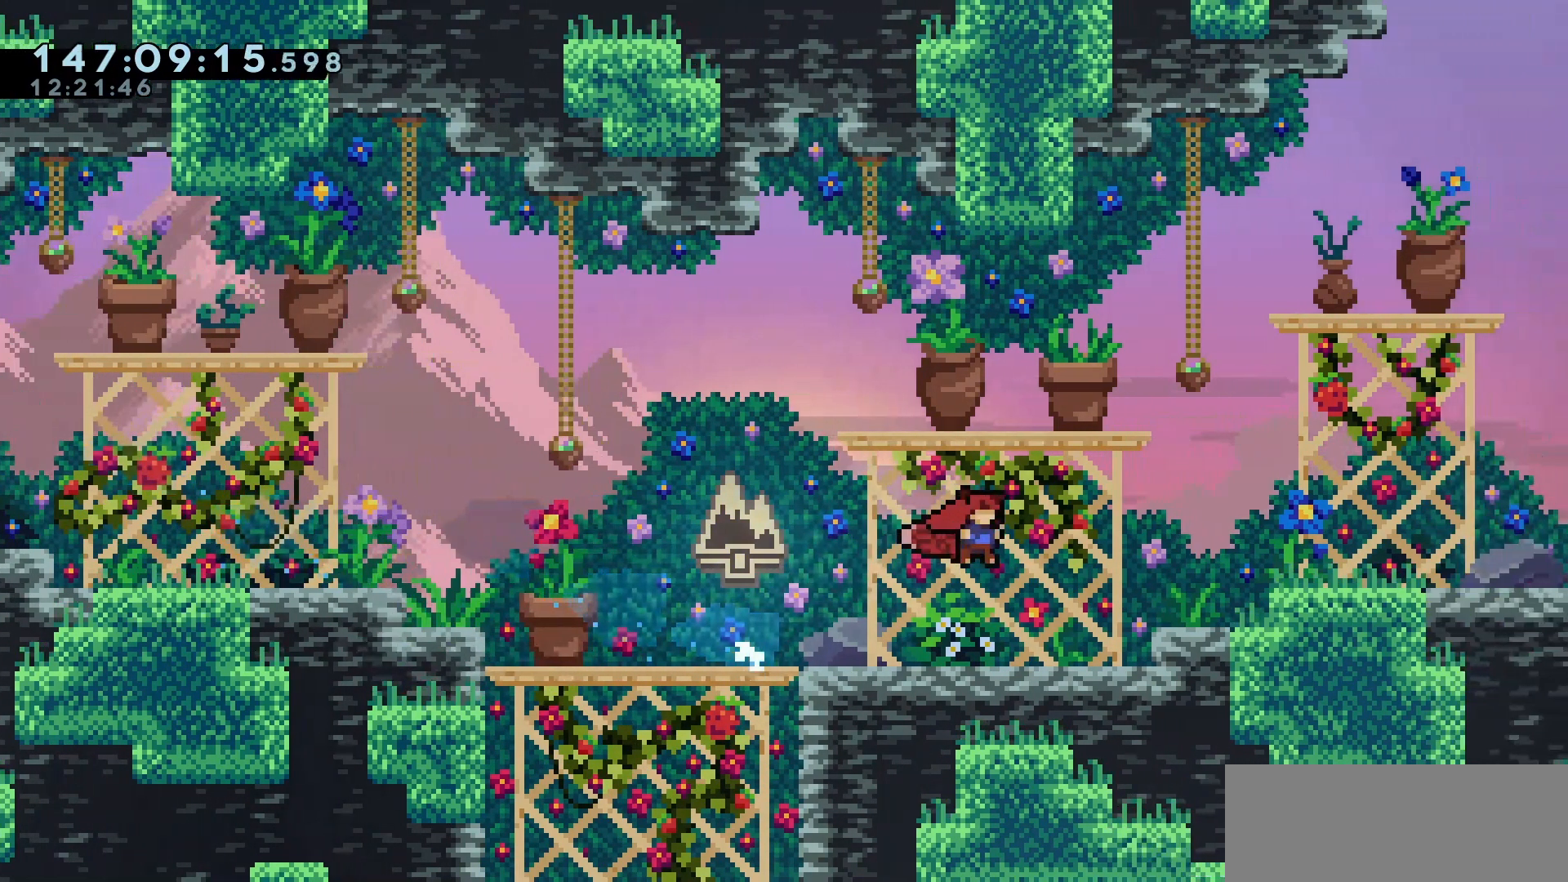
{"keys": ["grab"], "events": [[17, "jump", "up"], [100, "jump", "down"], [133, "jump", "up"], [250, "right", "up"]]}
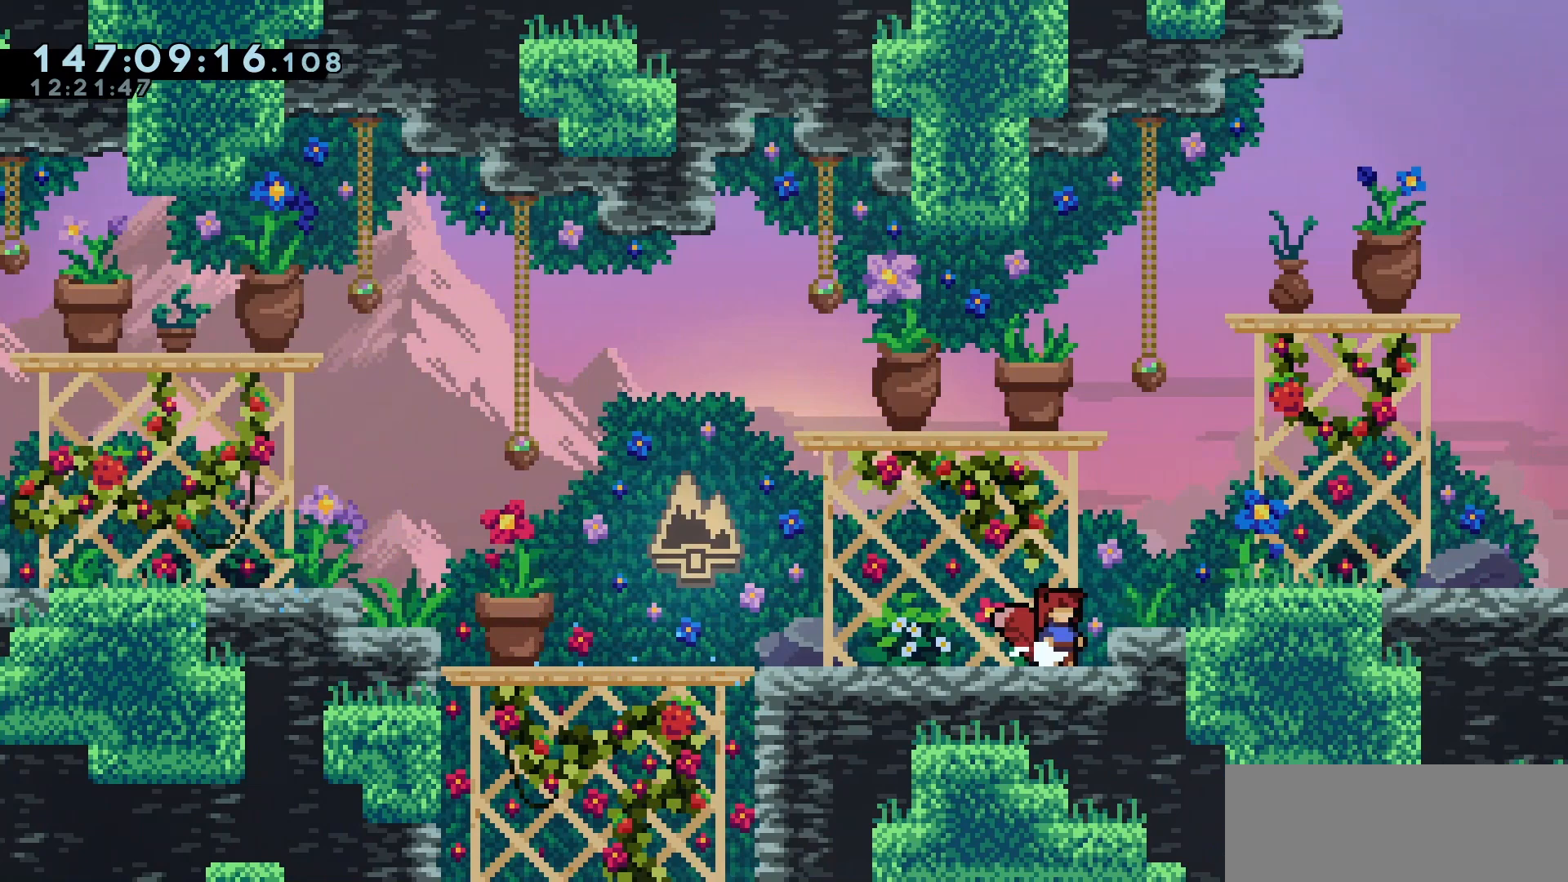
{"keys": ["grab", "jump", "right"], "events": [[67, "dash", "down"], [67, "down", "down"], [67, "left", "down"], [217, "dash", "up"], [217, "jump", "down"], [217, "left", "up"], [217, "right", "down"], [267, "down", "up"], [267, "jump", "up"], [350, "jump", "down"], [383, "jump", "up"], [450, "jump", "down"]]}
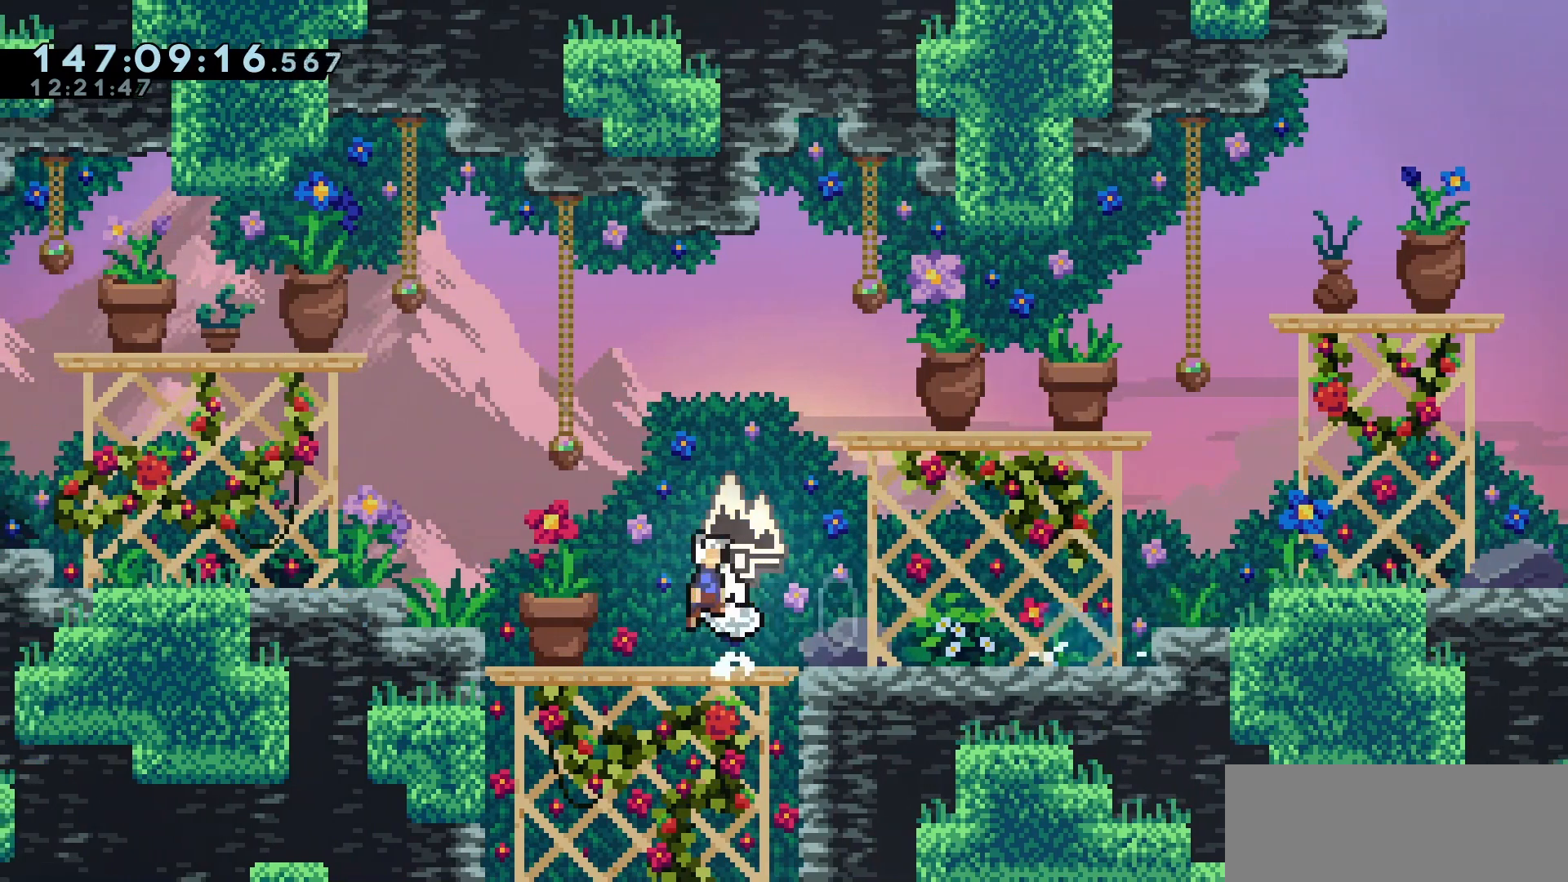
{"keys": ["grab", "right"], "events": [[17, "jump", "up"]]}
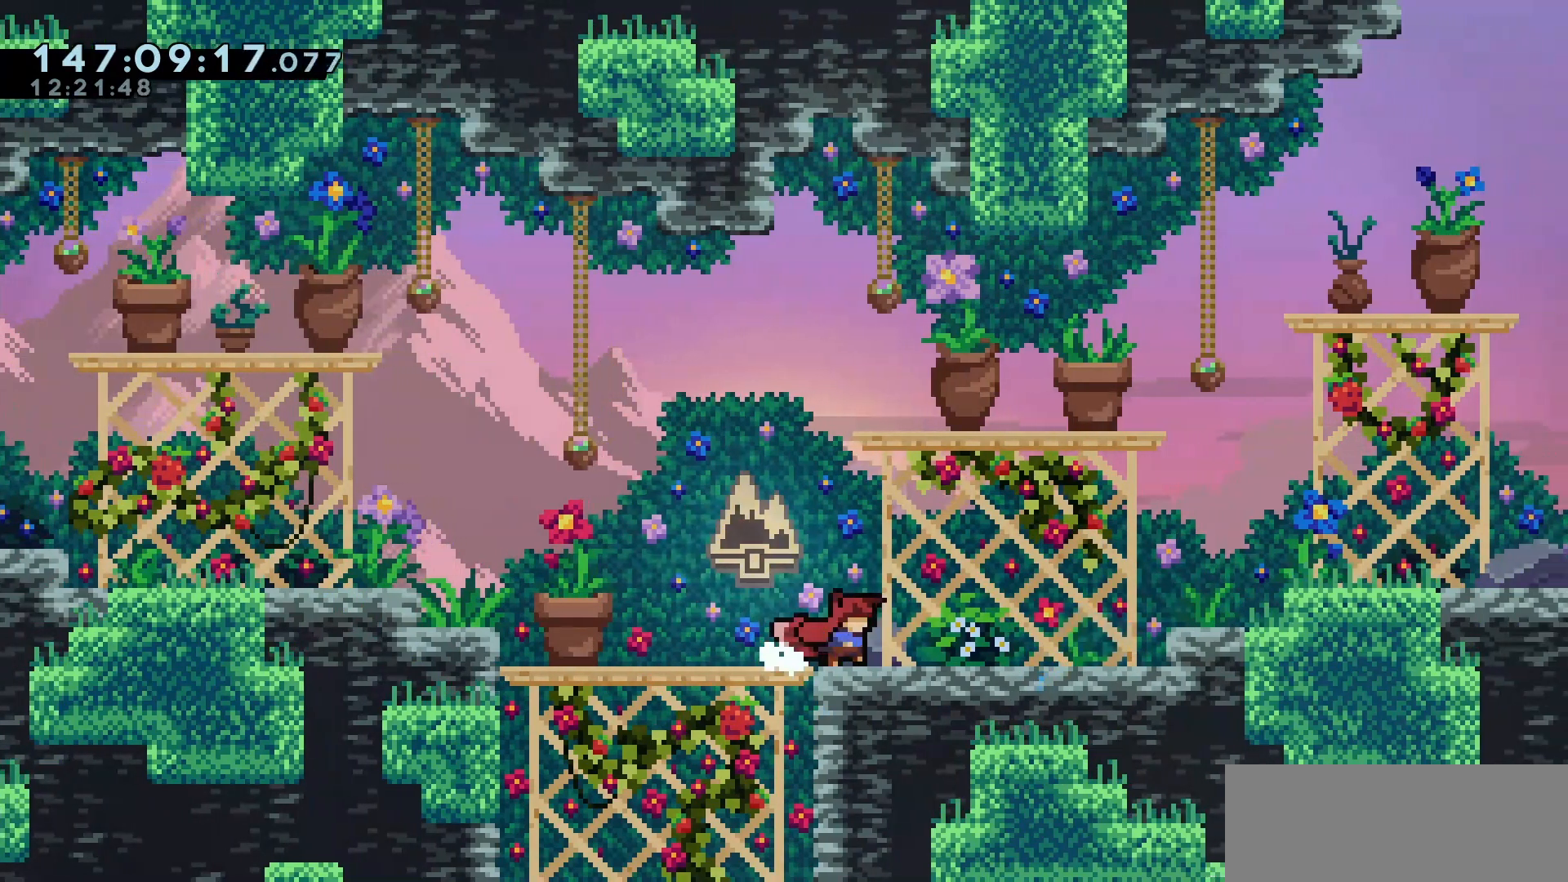
{"keys": ["dash", "down", "grab", "left"], "events": [[483, "dash", "down"], [483, "down", "down"], [483, "left", "down"], [483, "right", "up"]]}
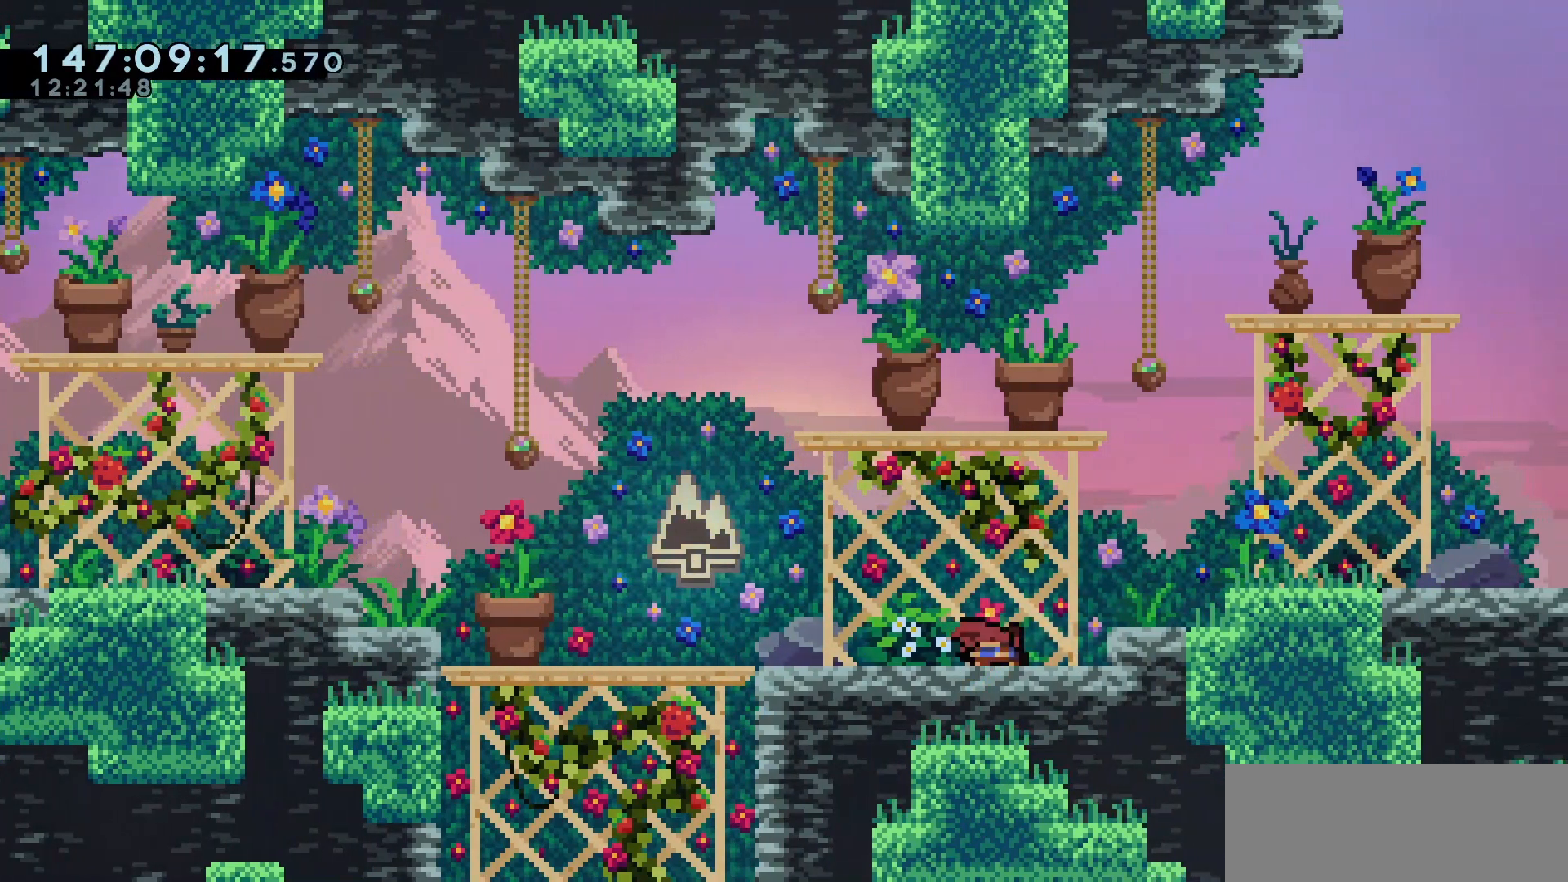
{"keys": ["grab", "jump", "right"], "events": [[117, "dash", "up"], [117, "jump", "down"], [117, "left", "up"], [117, "right", "down"], [167, "down", "up"], [167, "jump", "up"], [350, "jump", "down"], [450, "jump", "up"], [500, "jump", "down"]]}
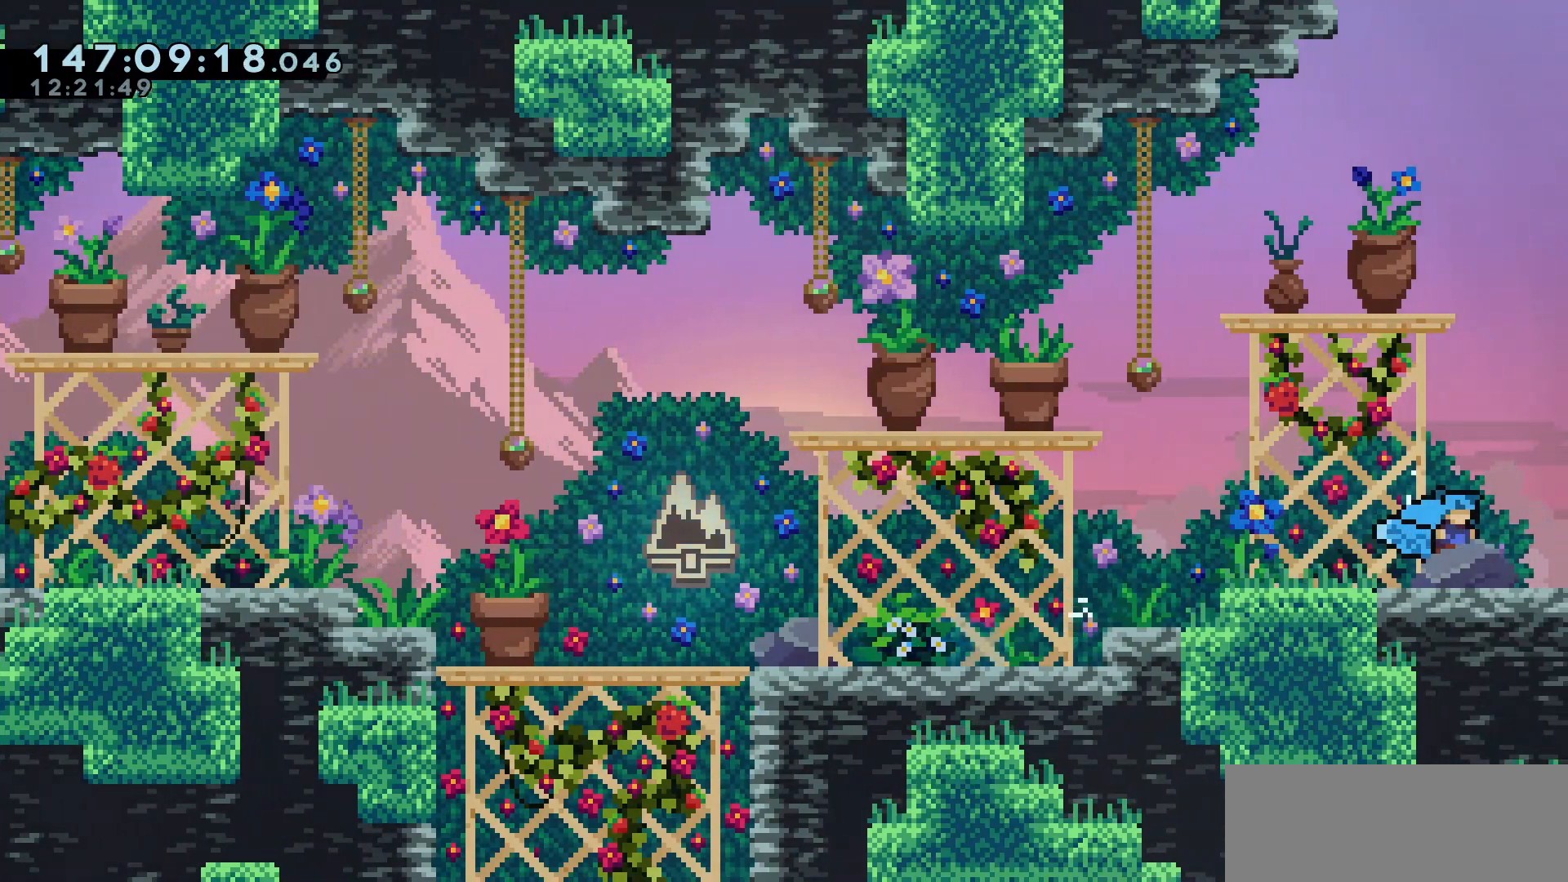
{"keys": ["grab", "right"], "events": [[50, "jump", "up"]]}
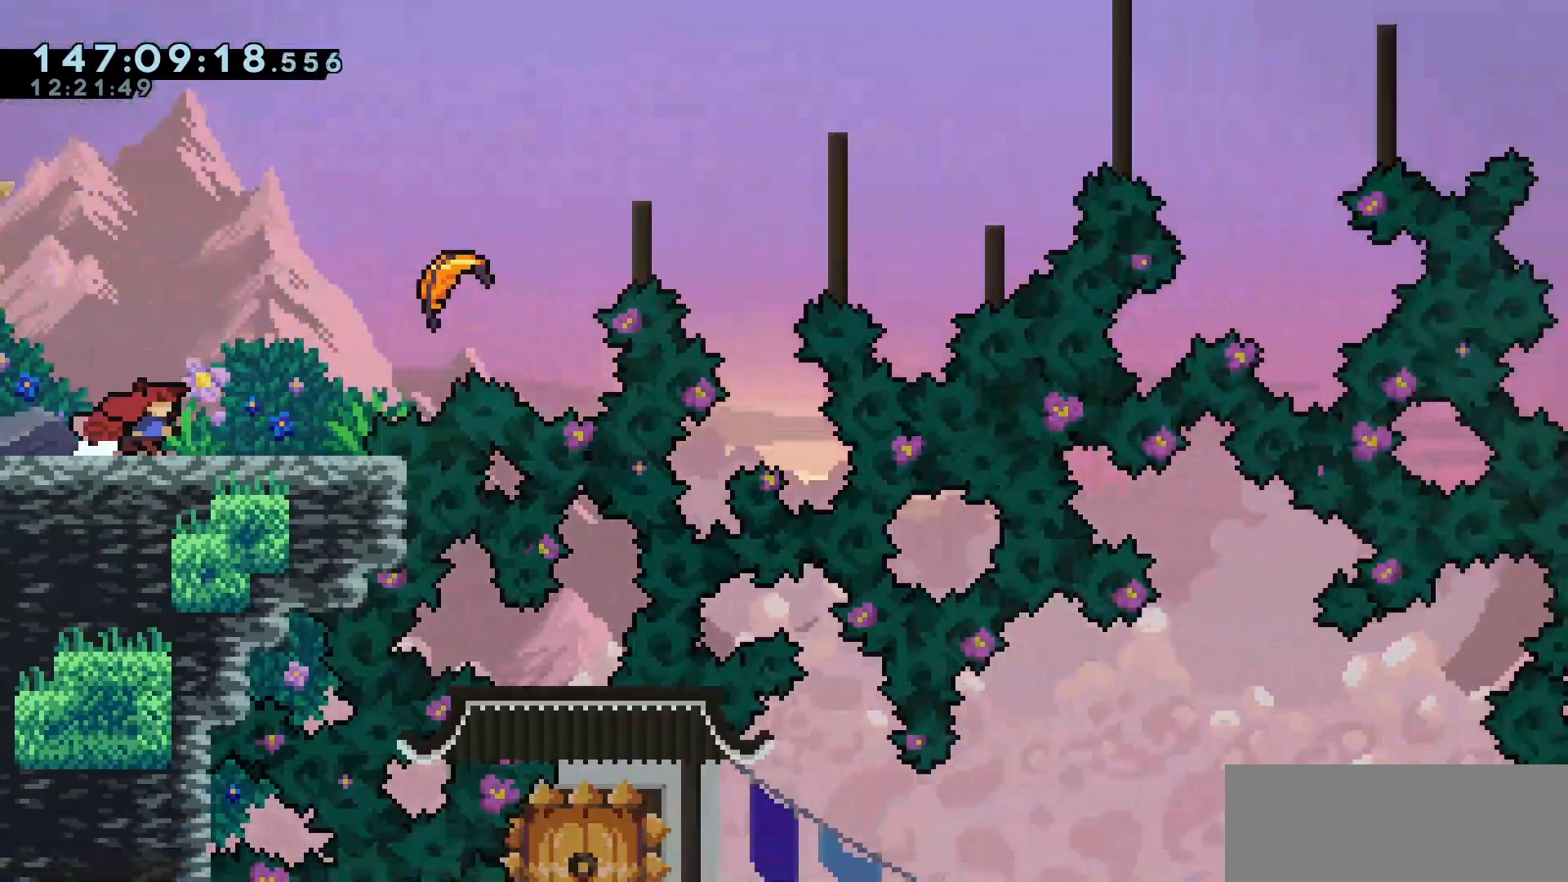
{"keys": ["grab", "jump", "right"], "events": [[300, "jump", "down"]]}
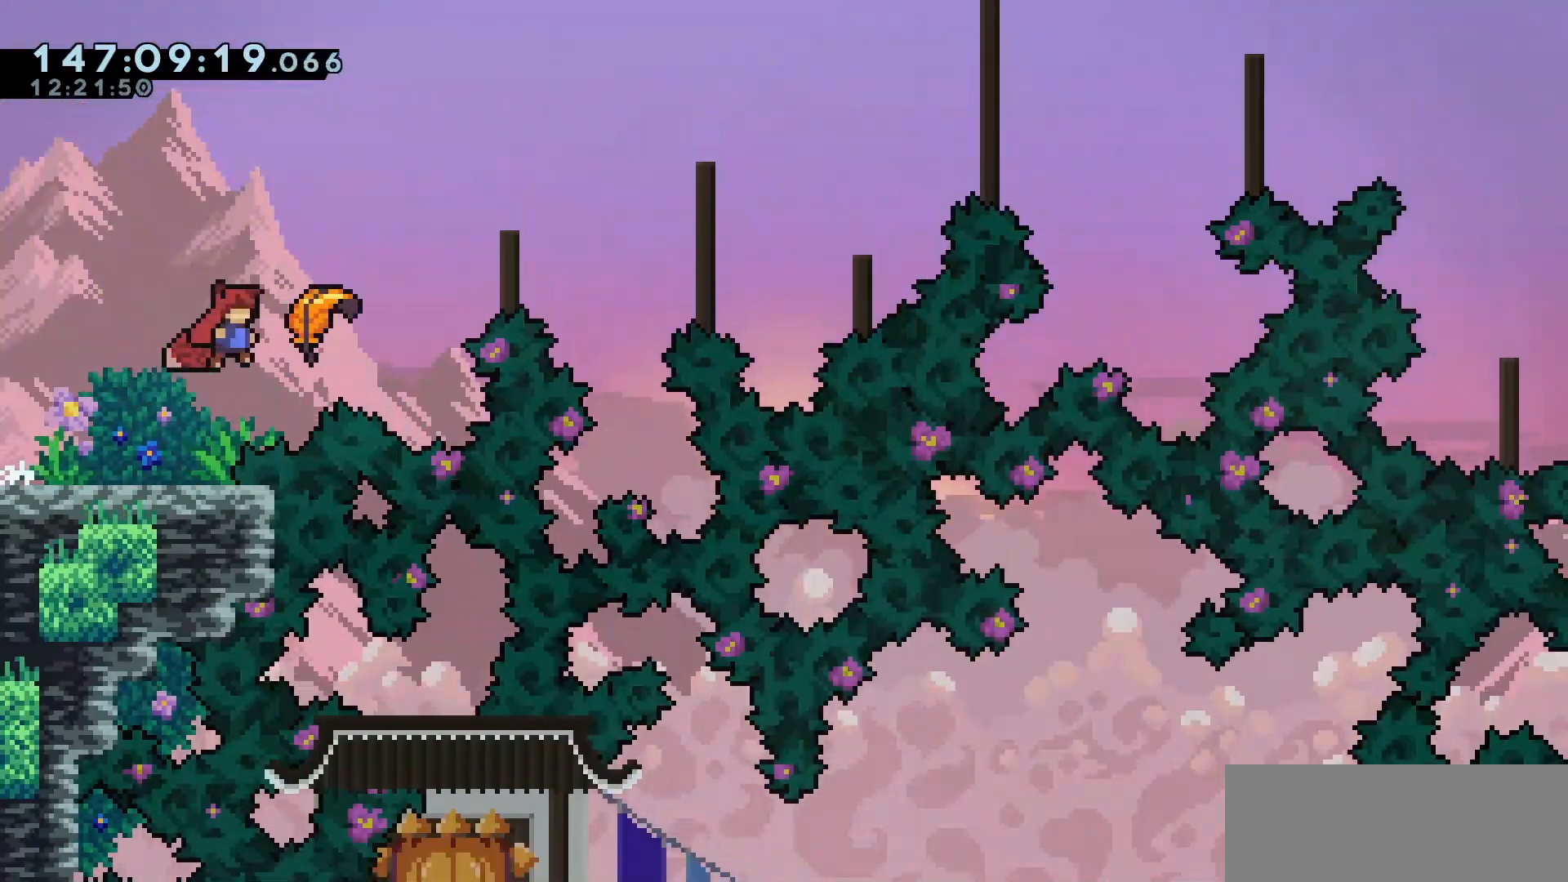
{"keys": ["grab", "jump", "right", "up"], "events": [[450, "up", "down"]]}
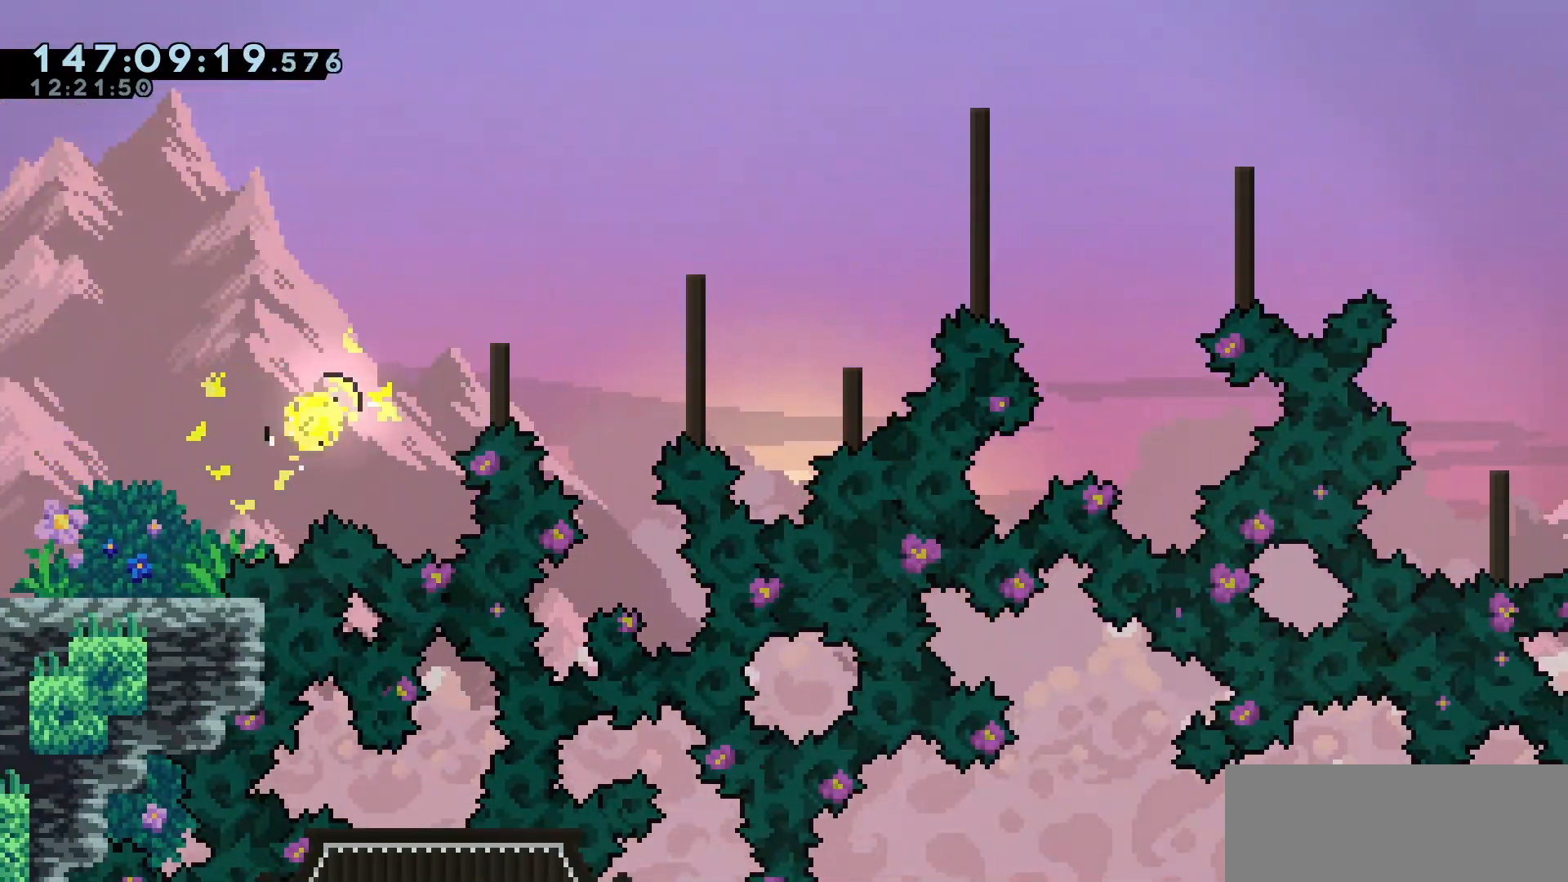
{"keys": ["grab", "jump", "right"]}
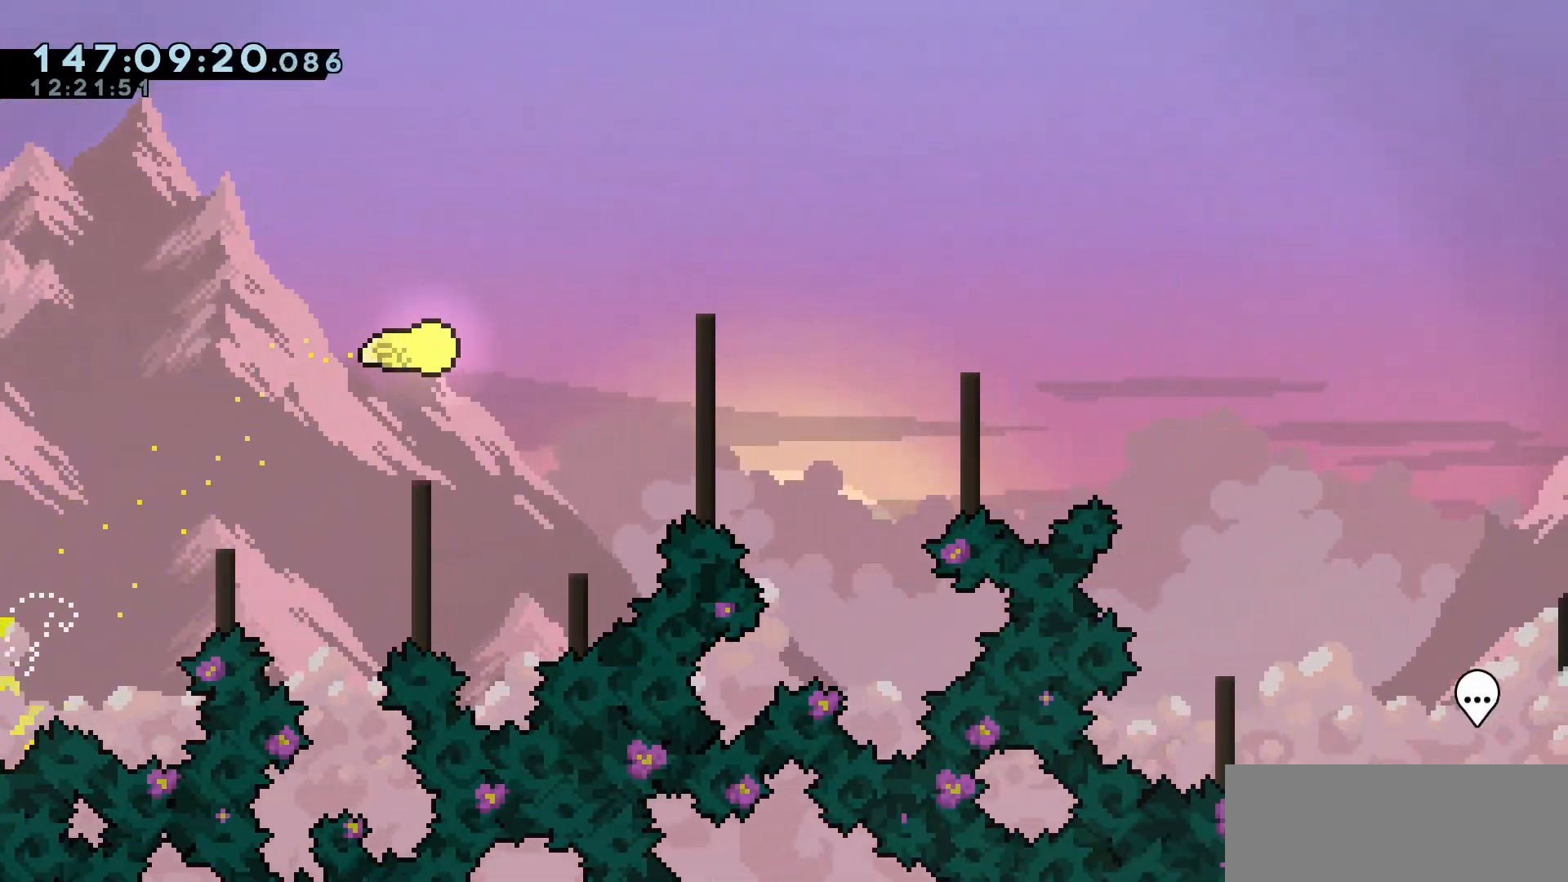
{"keys": ["grab", "jump", "right"], "events": []}
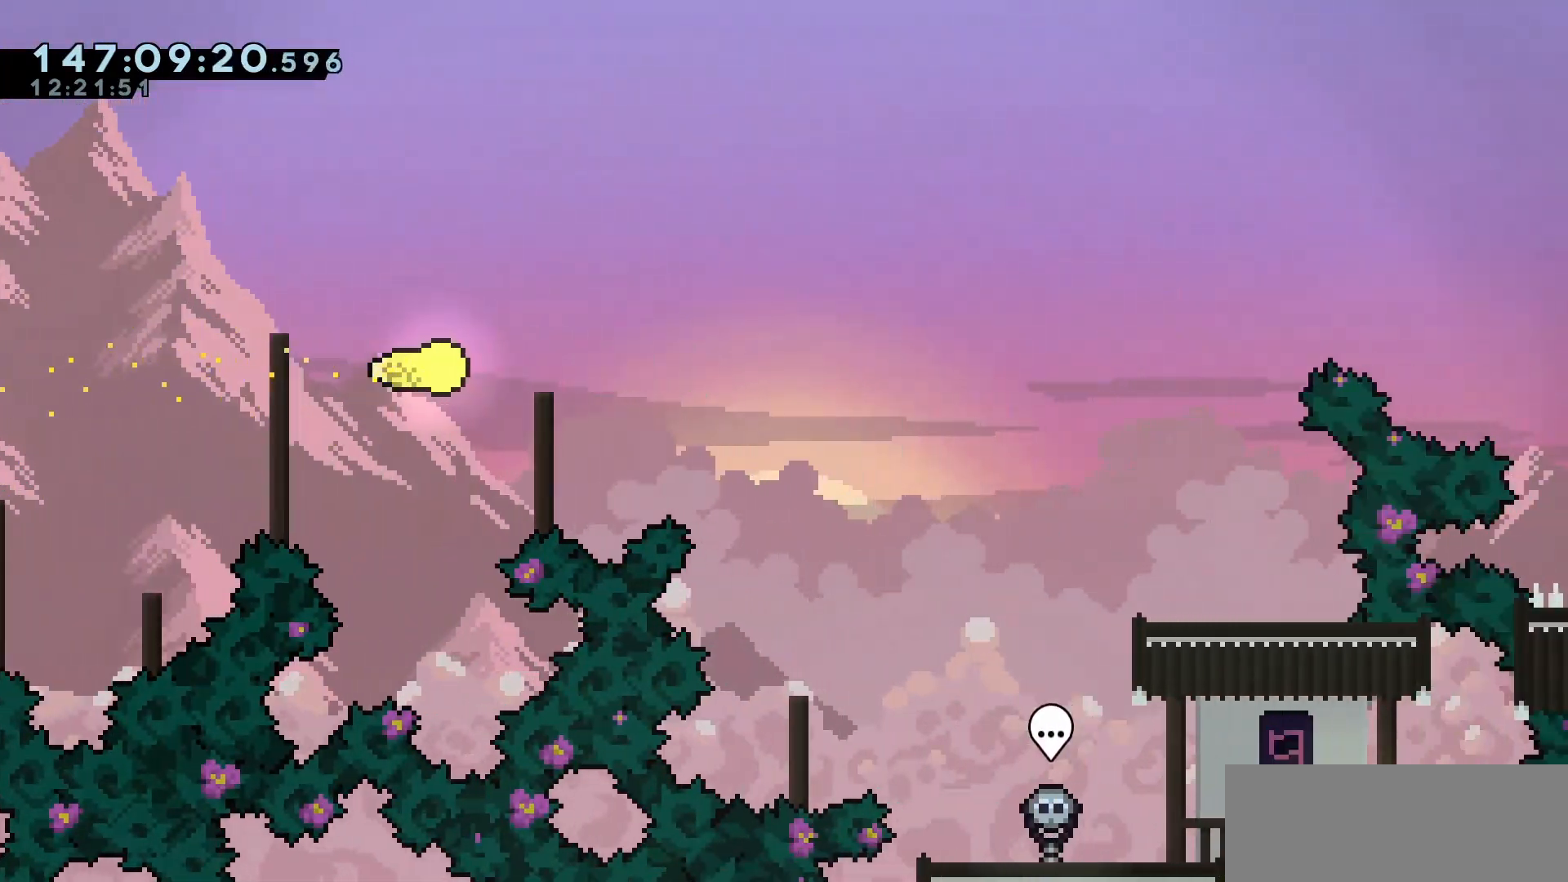
{"keys": ["grab", "jump", "right", "up"], "events": [[17, "up", "down"], [83, "up", "up"], [167, "up", "down"], [400, "up", "up"], [433, "up", "down"]]}
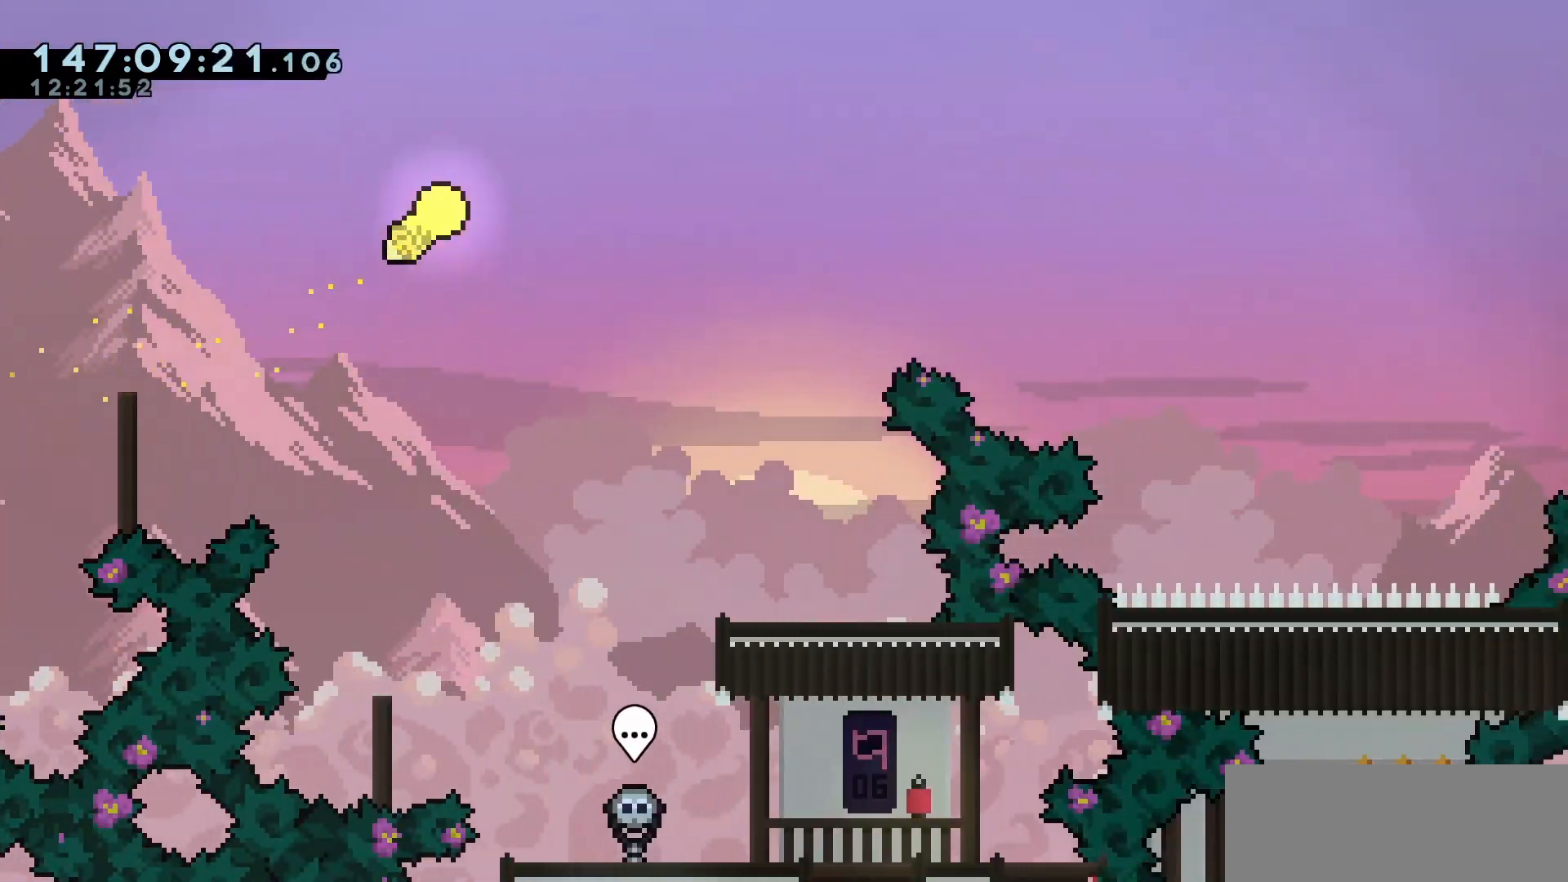
{"keys": ["grab", "jump", "right"], "events": [[50, "up", "up"]]}
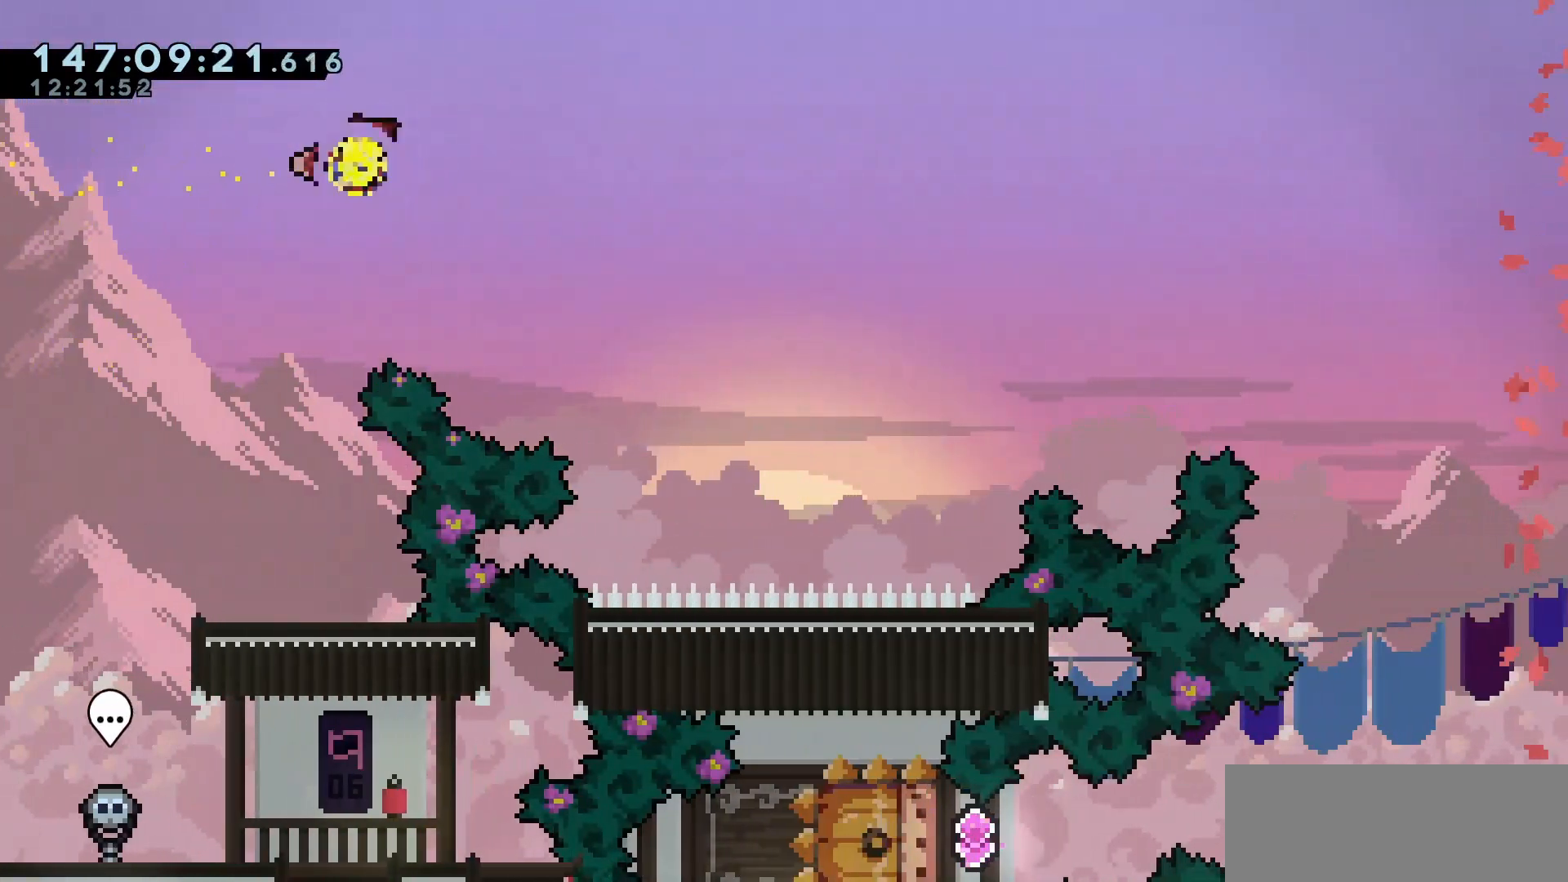
{"keys": ["grab", "jump", "right"], "events": []}
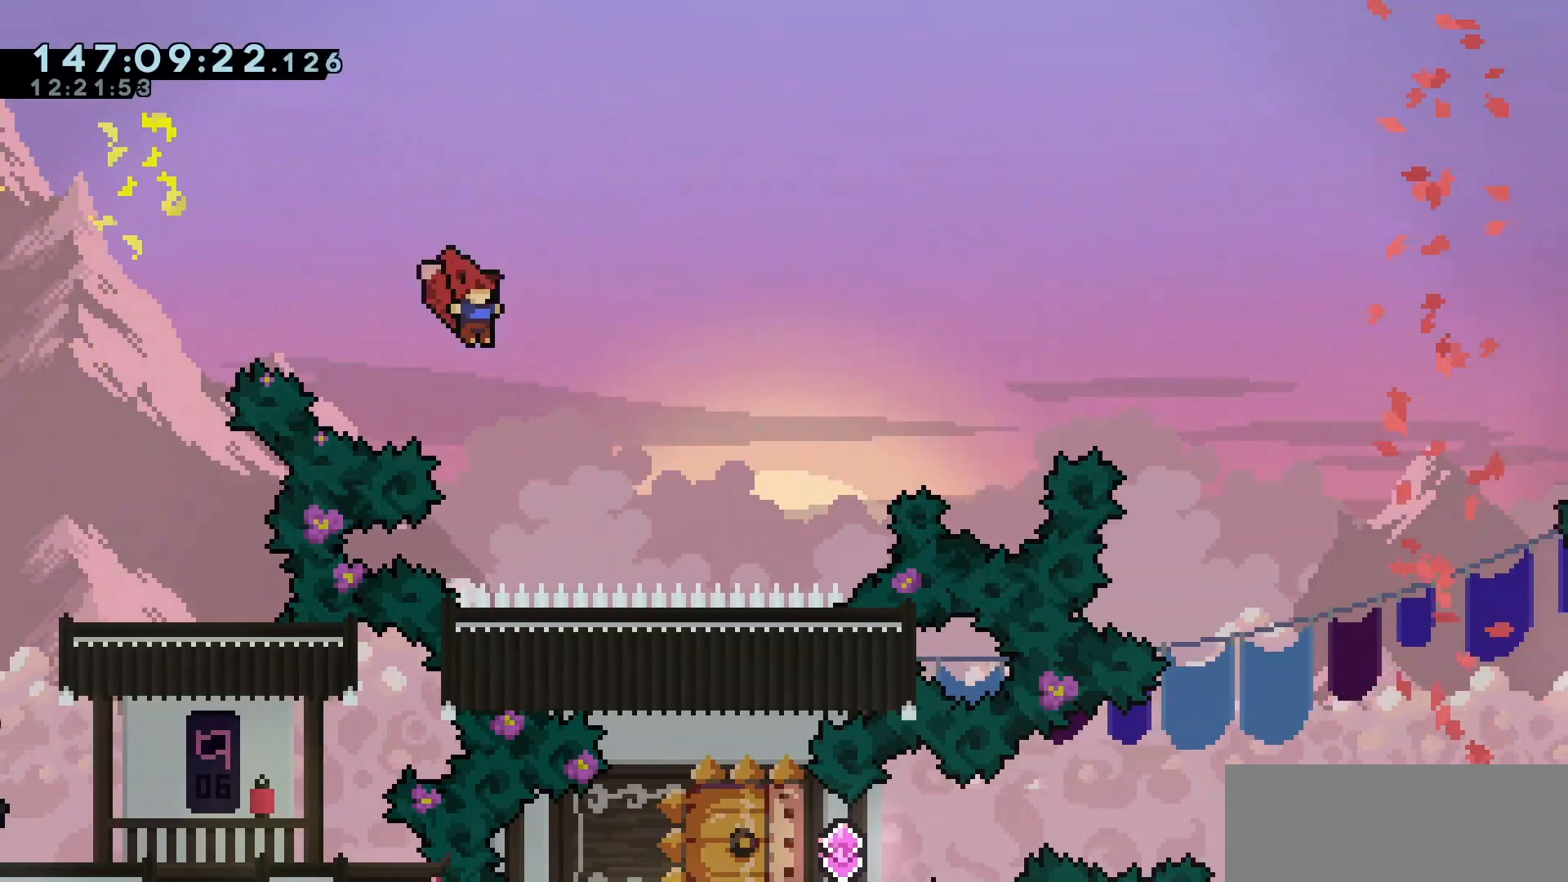
{"keys": ["grab", "jump", "left", "up"], "events": [[67, "right", "up"], [100, "dash", "down"], [100, "up", "down"], [117, "left", "down"], [317, "dash", "up"]]}